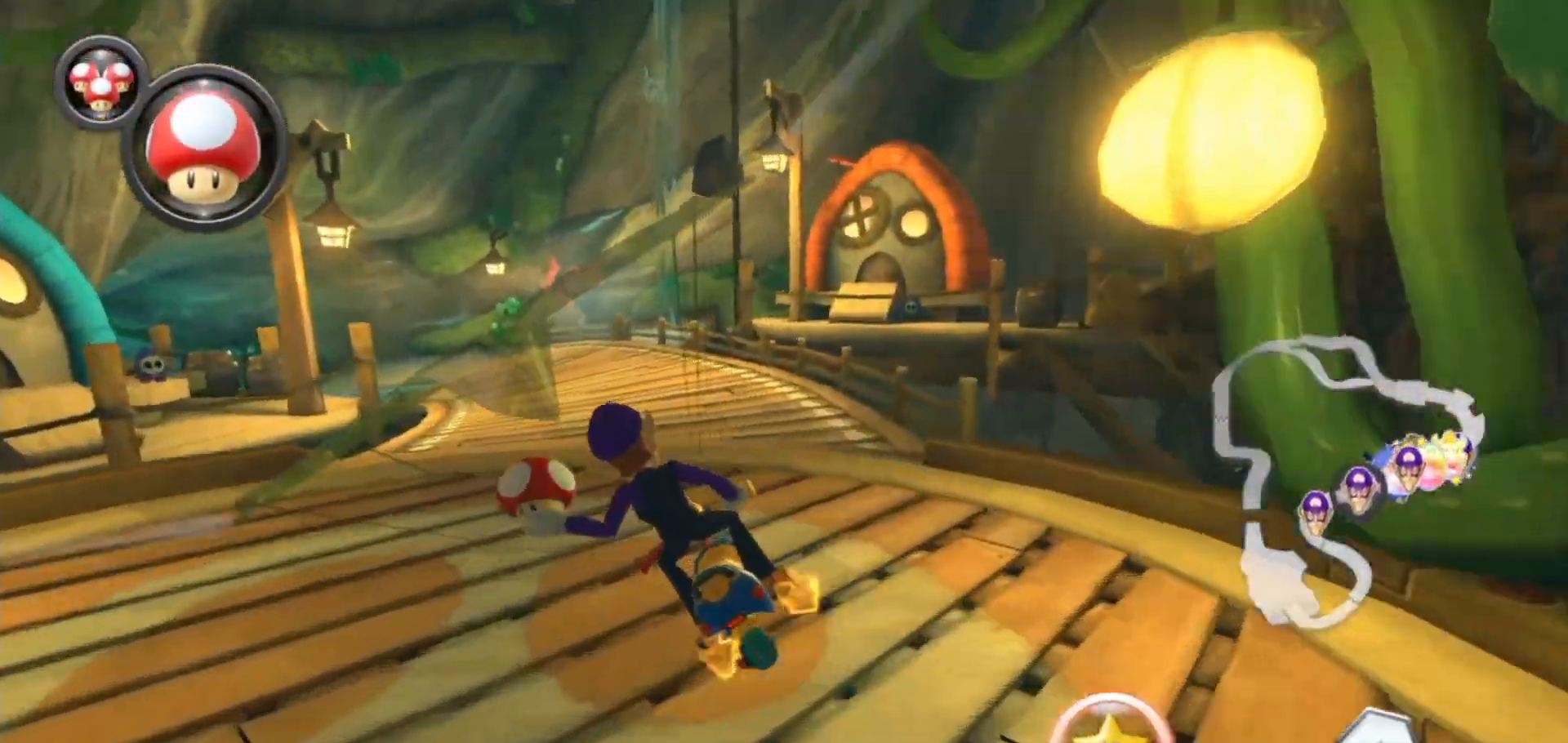
Gameplay with a controller (Nintendo layout); each line is a JSON object with the inputs held at the frame after it. "events" lists button and stick changes between this image and that frame as [ms after this image, input, new state], when the widget could be followed in between. Not read: DPAD_DOWN DPAD_LEFT DPAD_RIGHT L2 L3 R1 R2 R3.
{"buttons": ["A", "X"], "left_stick": "left", "right_stick": "center", "events": [[100, "left_stick", "left"], [133, "X", "down"], [283, "X", "up"], [417, "X", "down"]]}
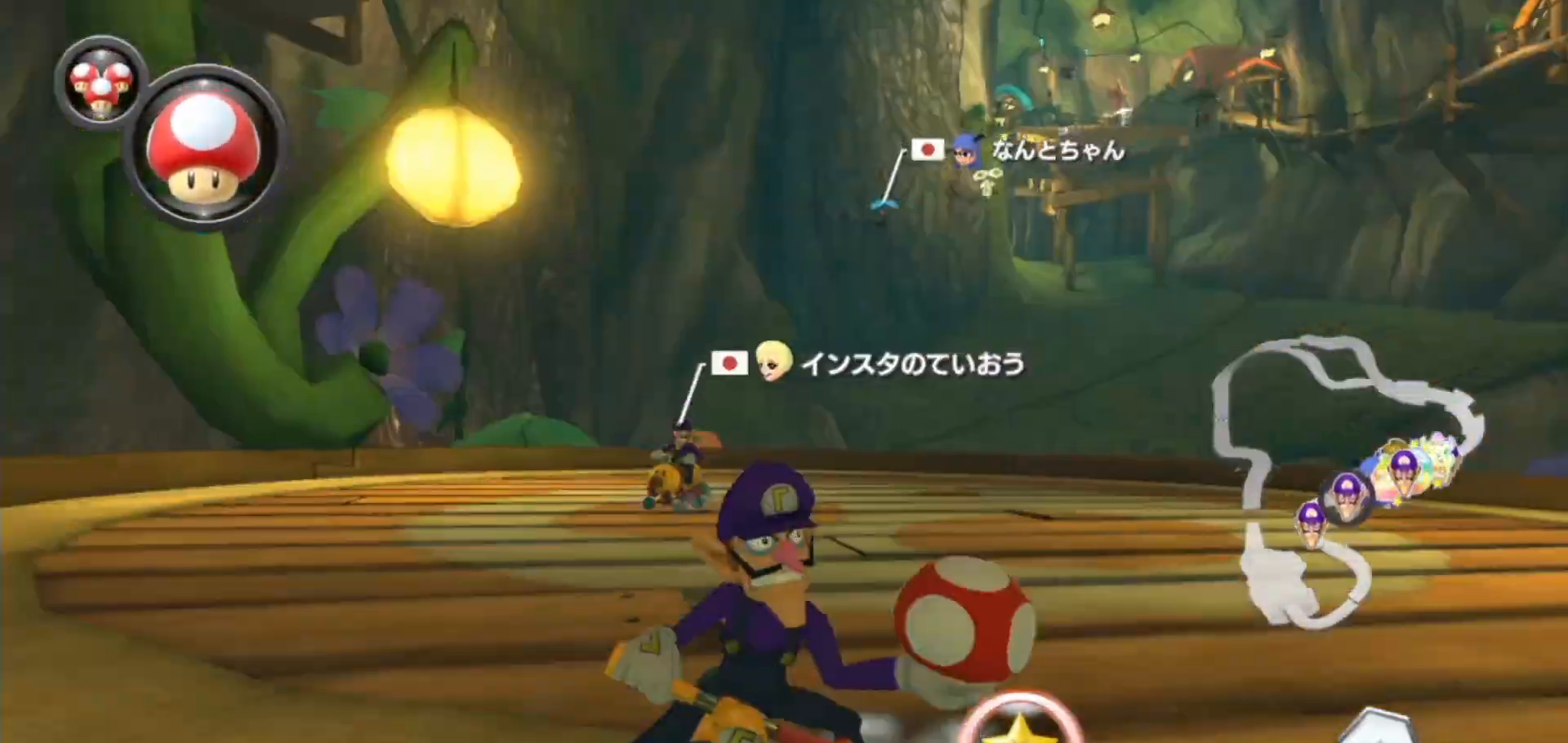
{"buttons": ["A"], "left_stick": "left", "right_stick": "center", "events": [[67, "X", "up"], [300, "L1", "down"], [417, "L1", "up"]]}
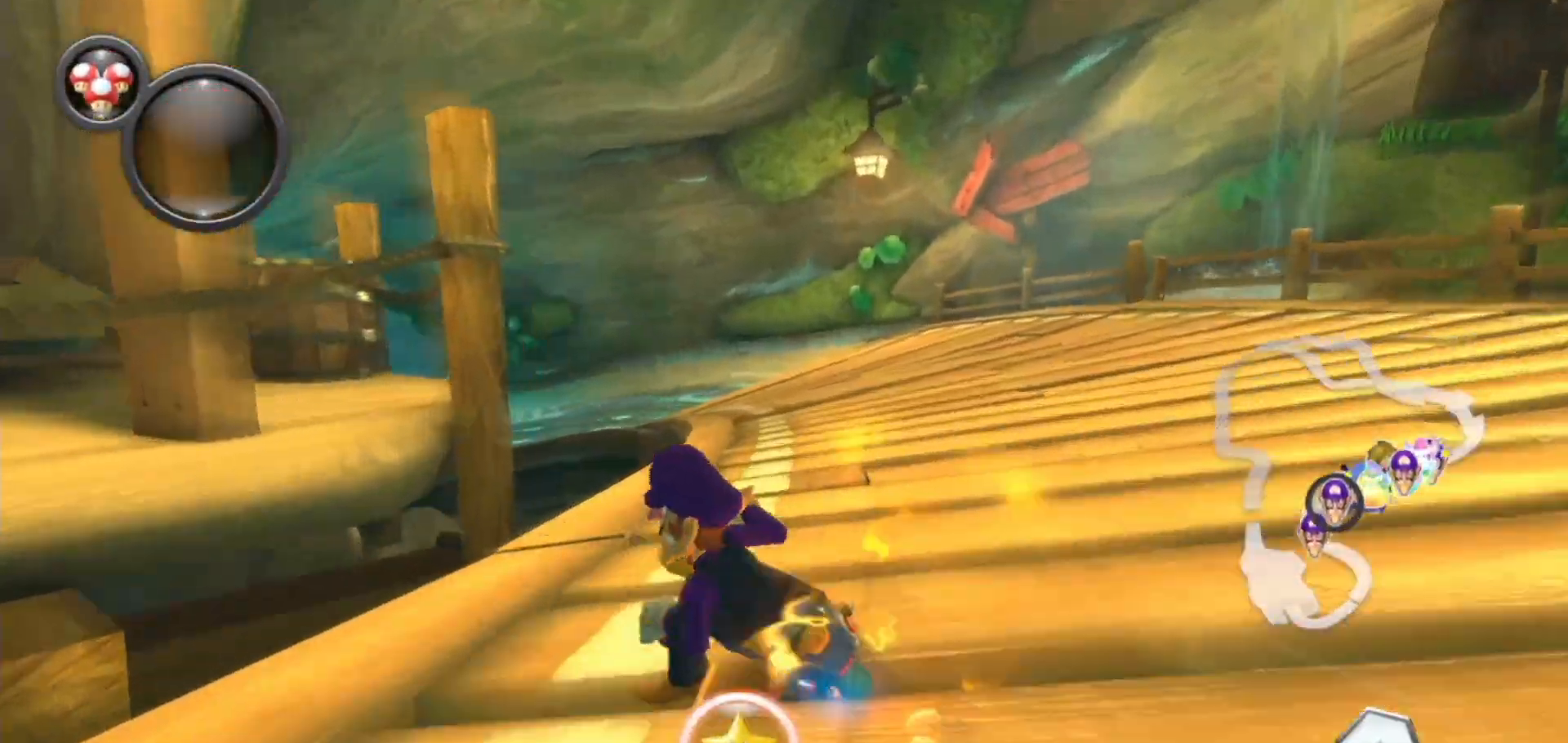
{"buttons": ["A"], "left_stick": "left", "right_stick": "center", "events": [[167, "left_stick", "right"], [233, "left_stick", "left"], [350, "left_stick", "right"], [483, "left_stick", "left"]]}
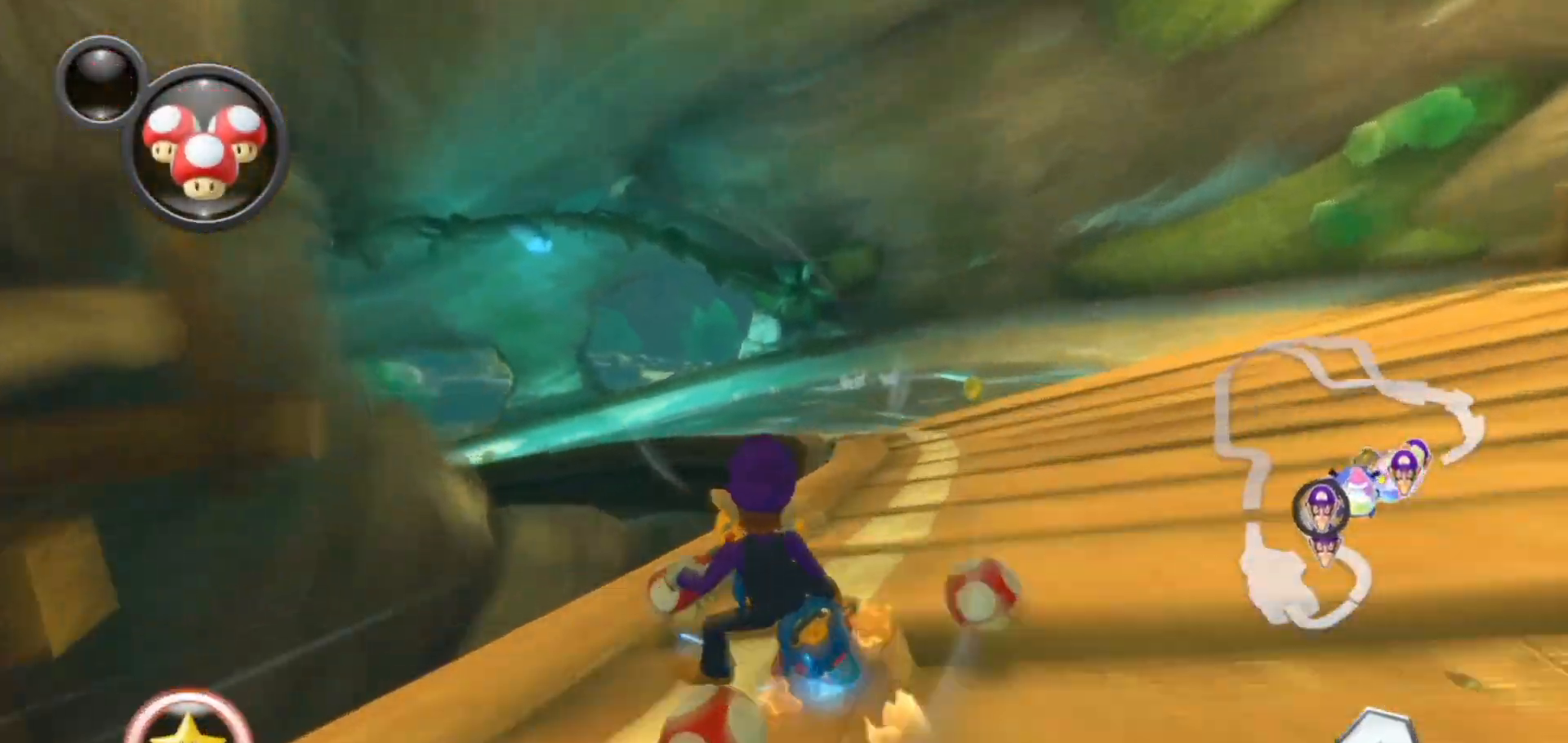
{"buttons": ["A"], "left_stick": "left", "right_stick": "center", "events": []}
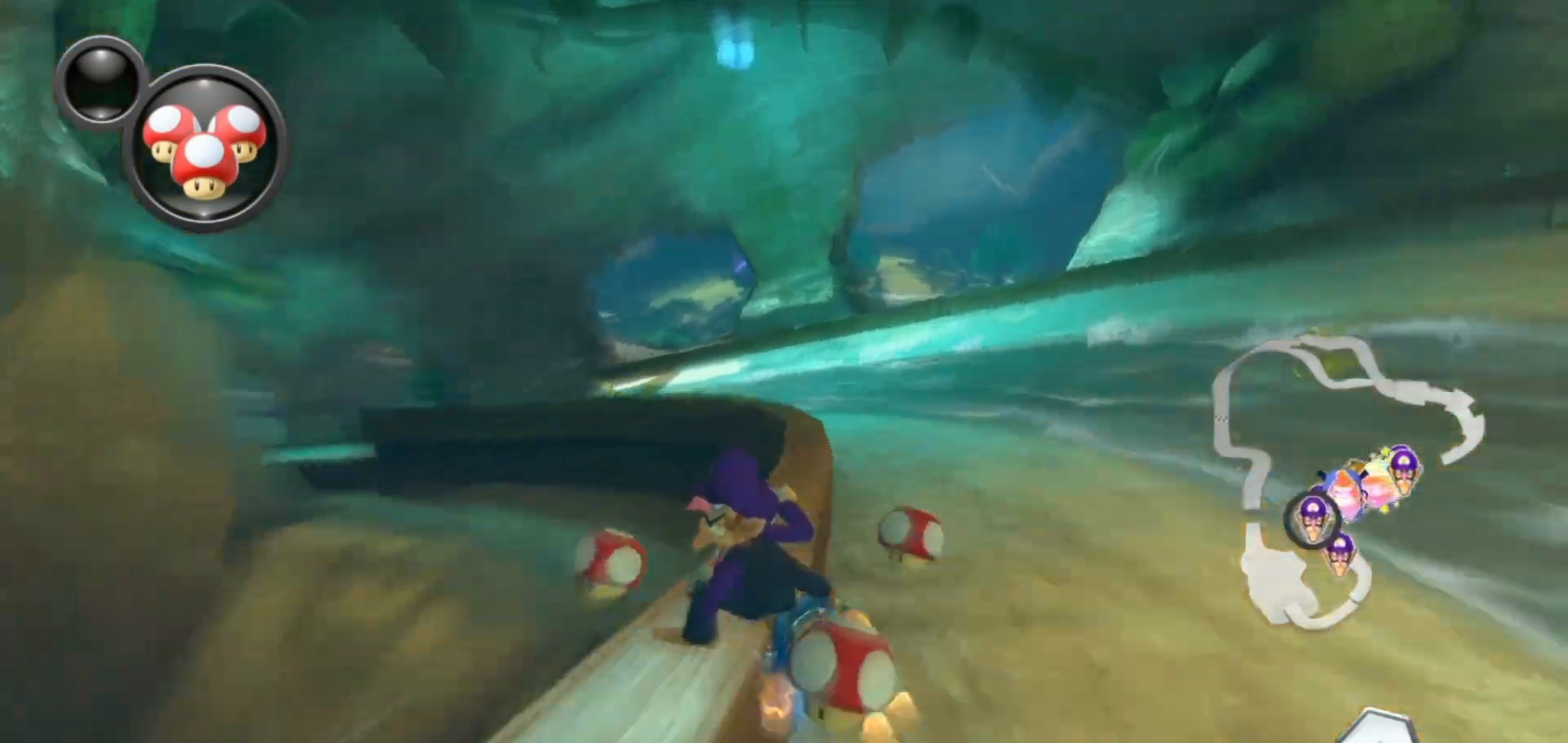
{"buttons": ["A"], "left_stick": "left", "right_stick": "center", "events": []}
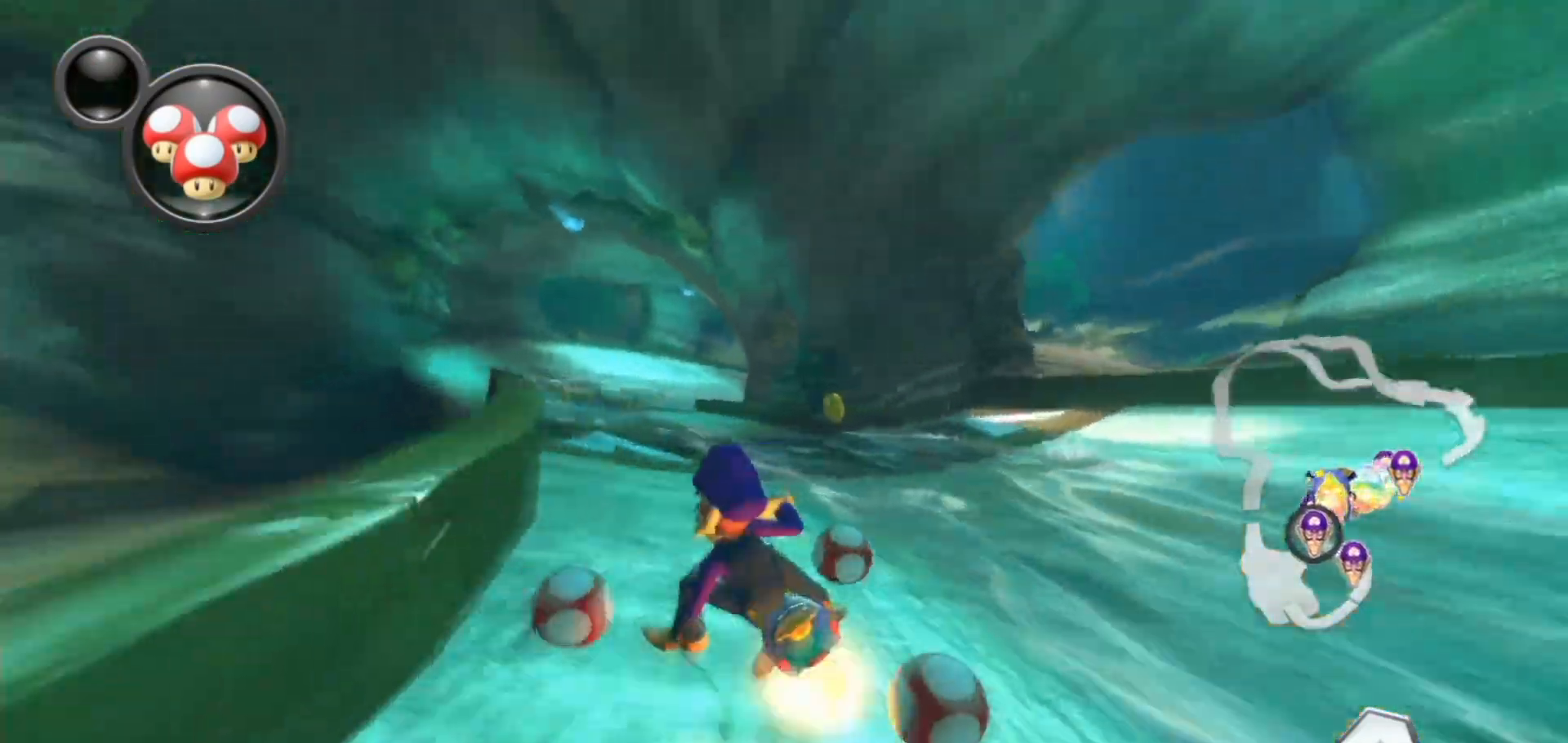
{"buttons": ["A"], "left_stick": "right", "right_stick": "center", "events": [[50, "left_stick", "center"], [100, "left_stick", "right"], [167, "X", "down"], [200, "left_stick", "center"], [233, "X", "up"], [283, "left_stick", "right"]]}
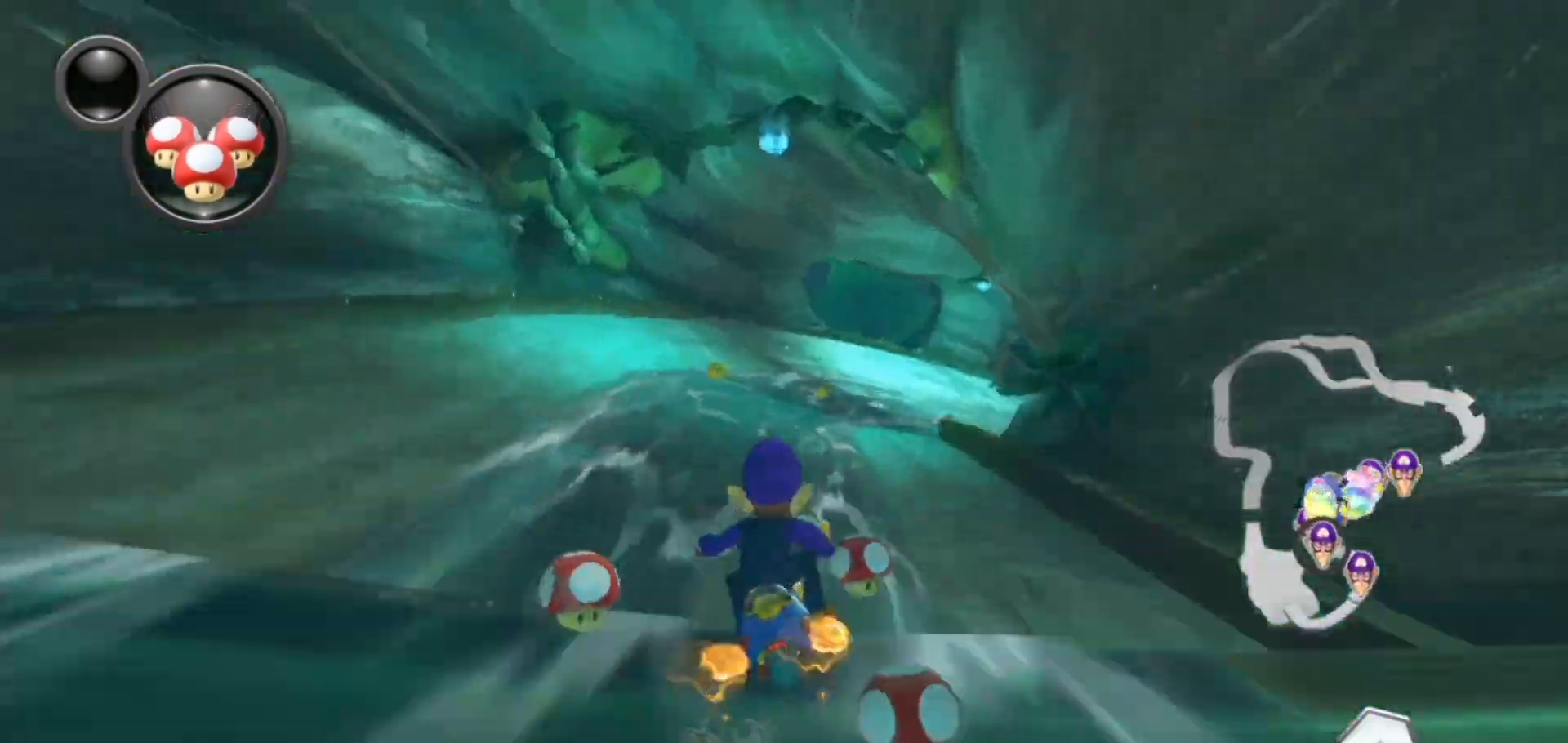
{"buttons": ["A"], "left_stick": "right", "right_stick": "center", "events": [[100, "left_stick", "center"], [167, "left_stick", "right"], [267, "X", "down"], [417, "X", "up"]]}
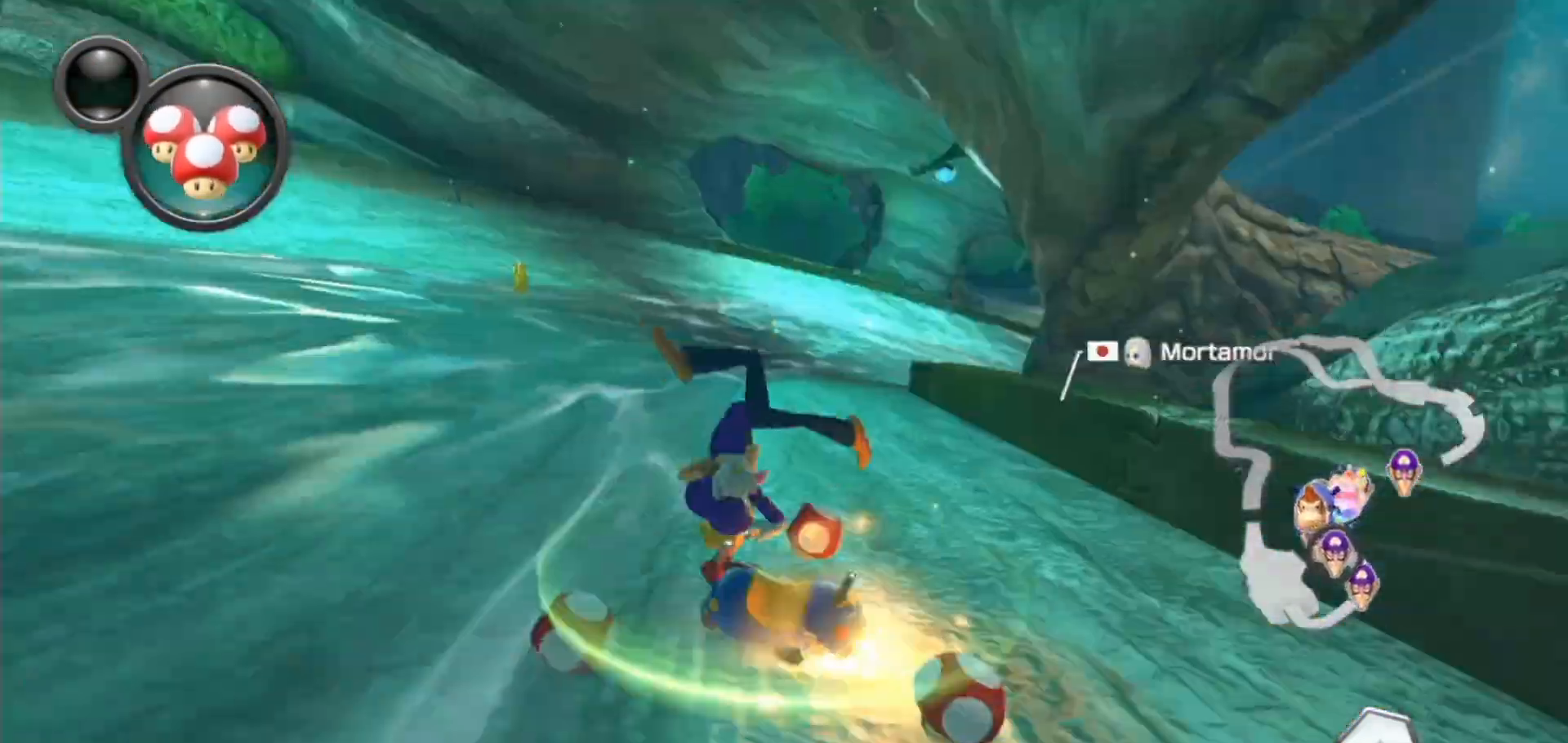
{"buttons": ["A", "L1"], "left_stick": "right", "right_stick": "center", "events": [[450, "L1", "down"]]}
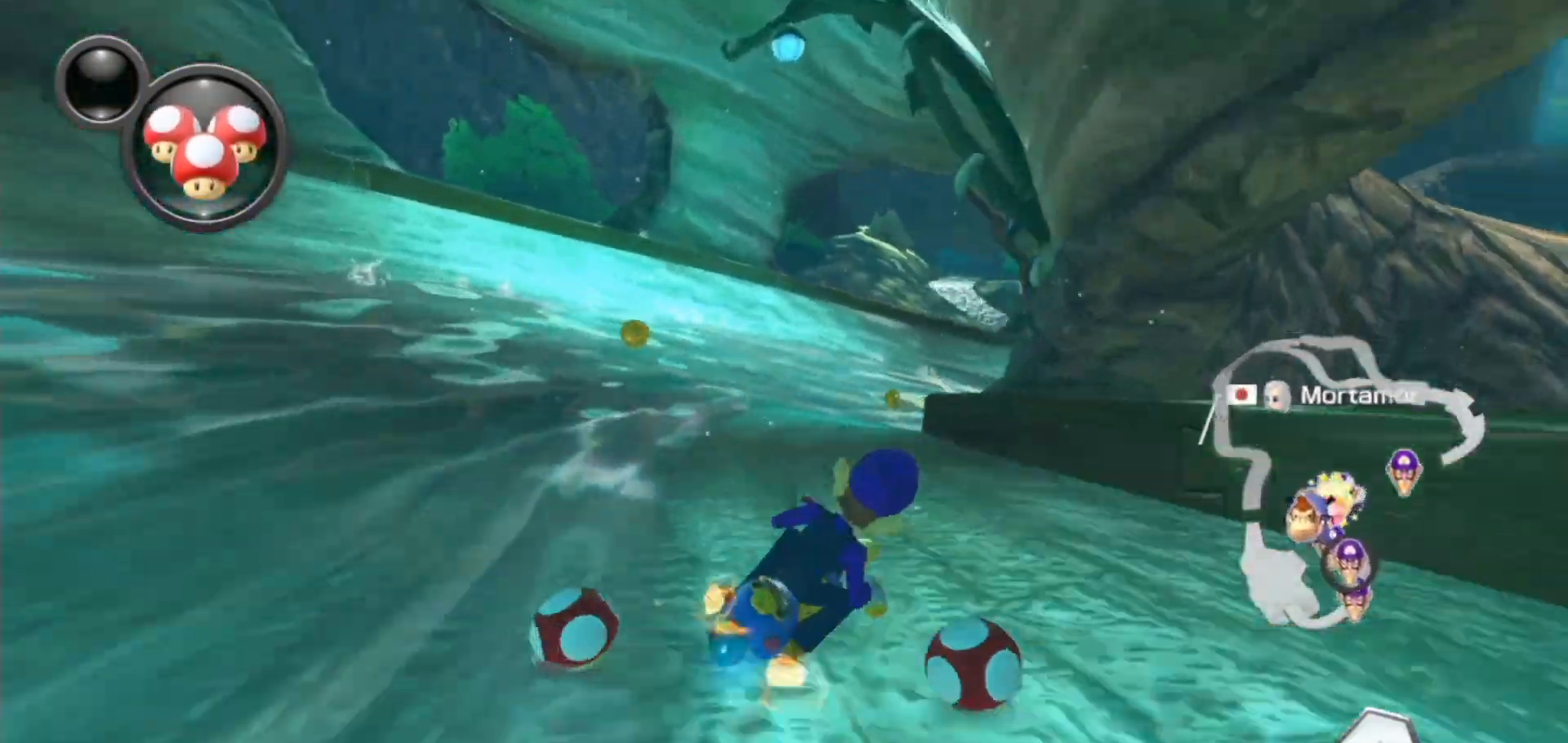
{"buttons": ["A"], "left_stick": "right", "right_stick": "center", "events": [[50, "L1", "up"]]}
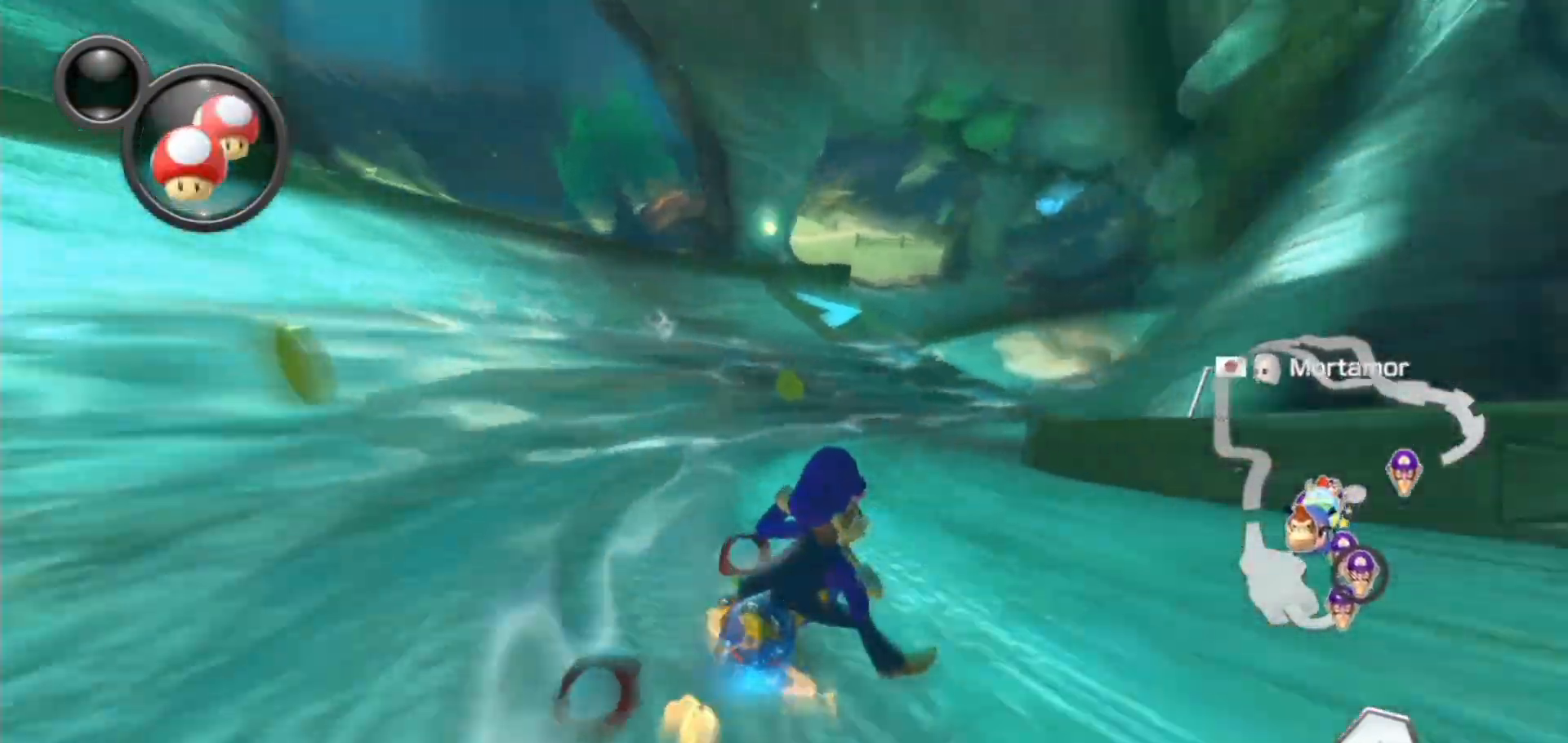
{"buttons": ["A"], "left_stick": "right", "right_stick": "center", "events": [[317, "left_stick", "left"], [483, "left_stick", "right"]]}
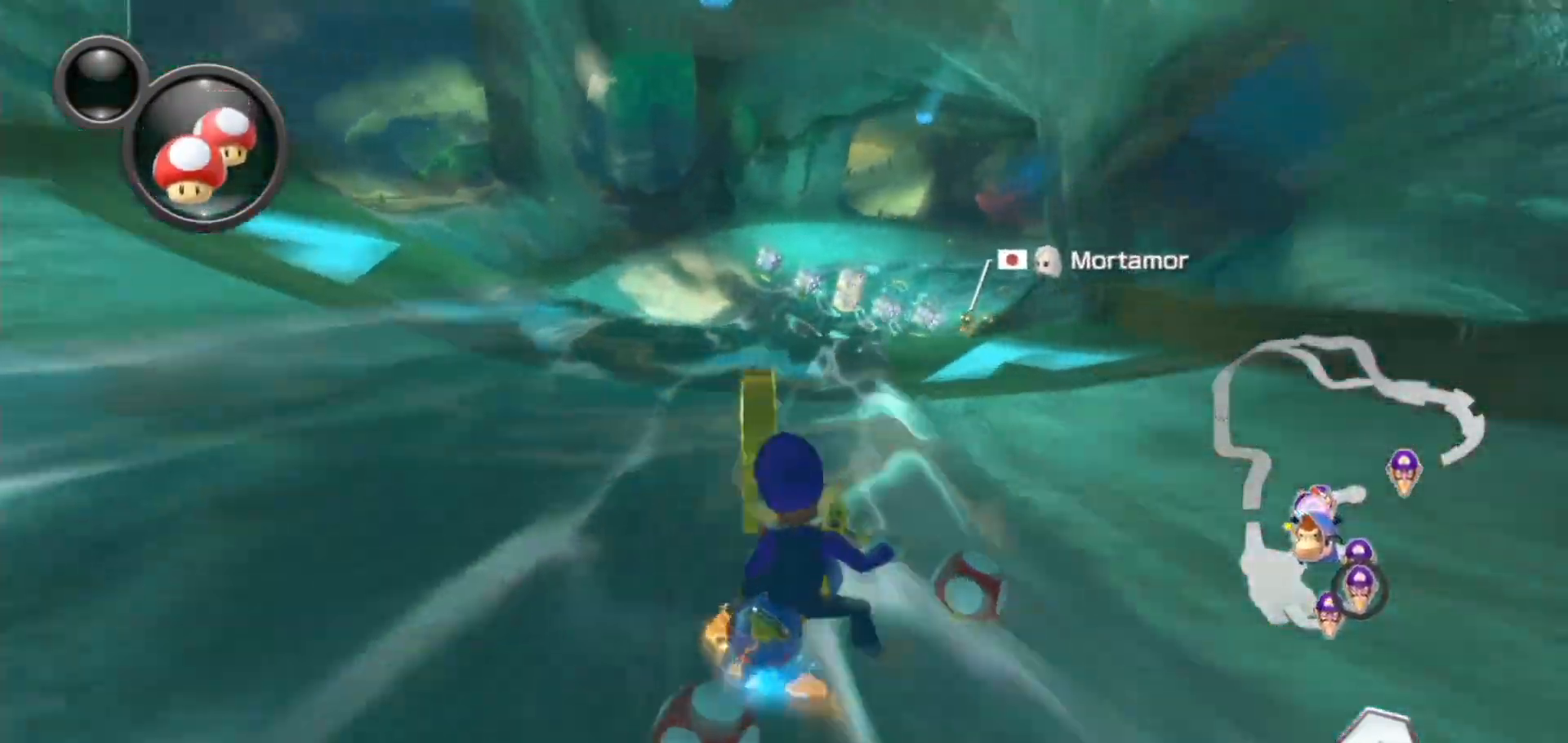
{"buttons": ["A"], "left_stick": "left", "right_stick": "center", "events": [[450, "left_stick", "left"]]}
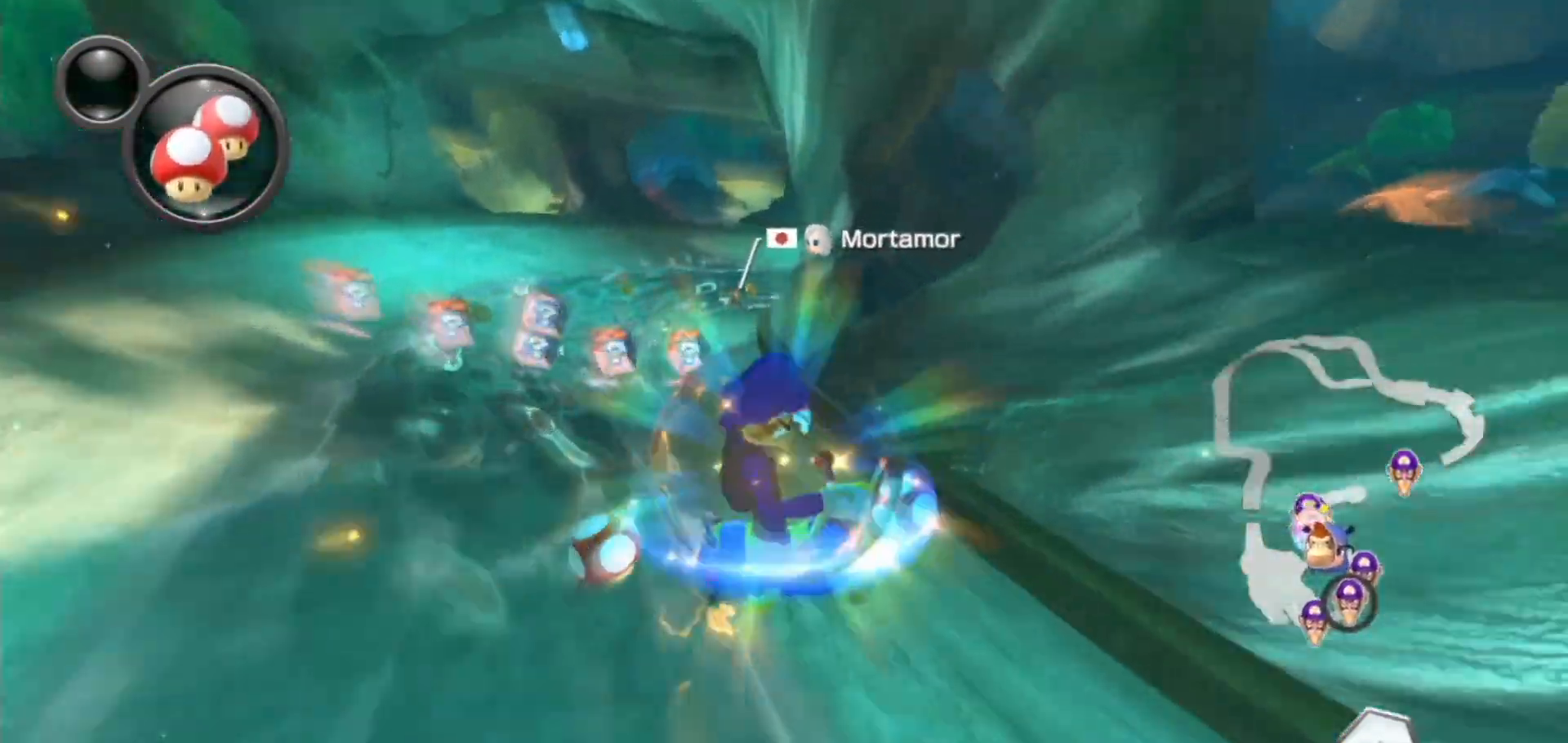
{"buttons": ["A"], "left_stick": "right", "right_stick": "center", "events": [[83, "left_stick", "center"], [350, "left_stick", "right"]]}
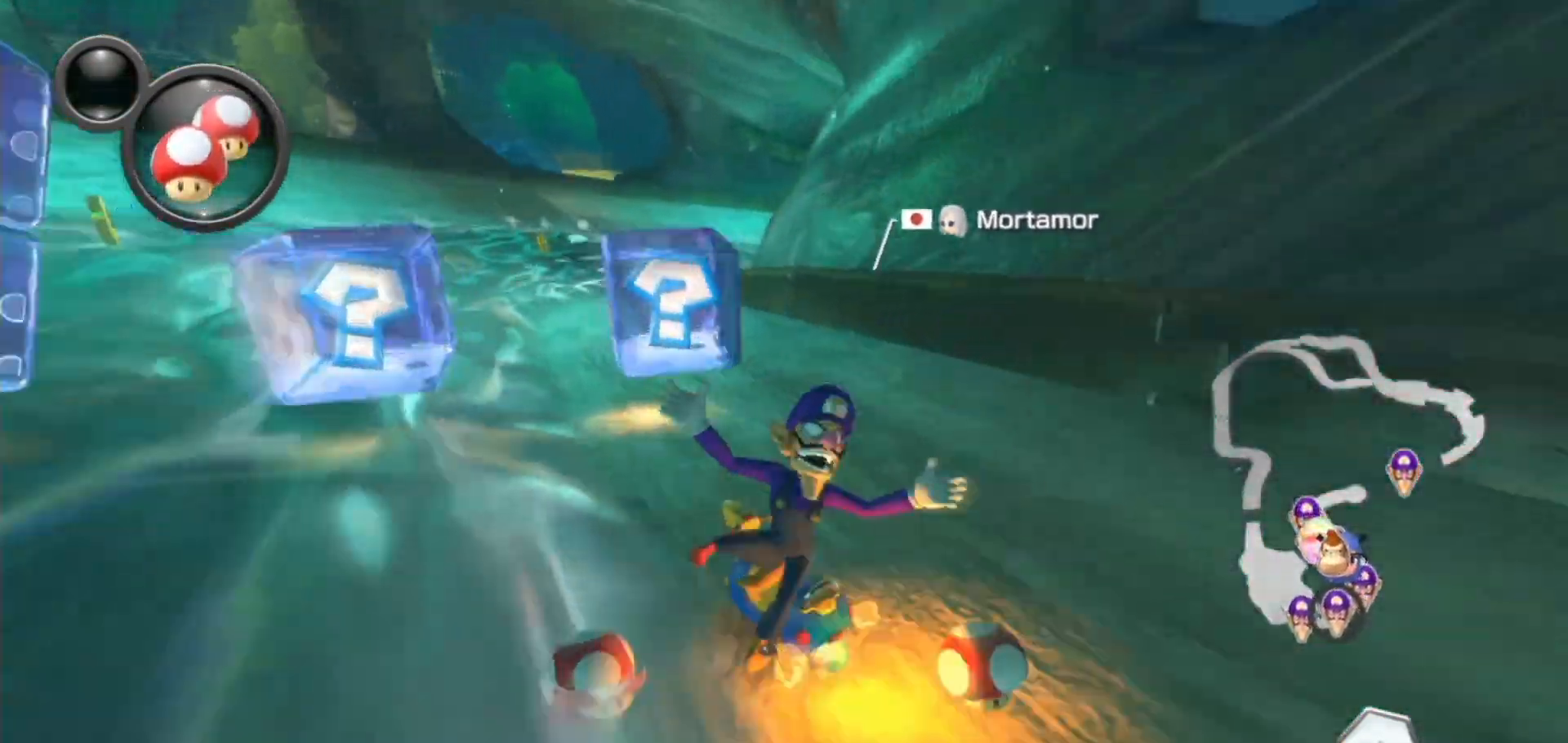
{"buttons": ["A"], "left_stick": "right", "right_stick": "center", "events": [[67, "left_stick", "up-left"], [150, "left_stick", "right"], [367, "L1", "down"], [483, "L1", "up"]]}
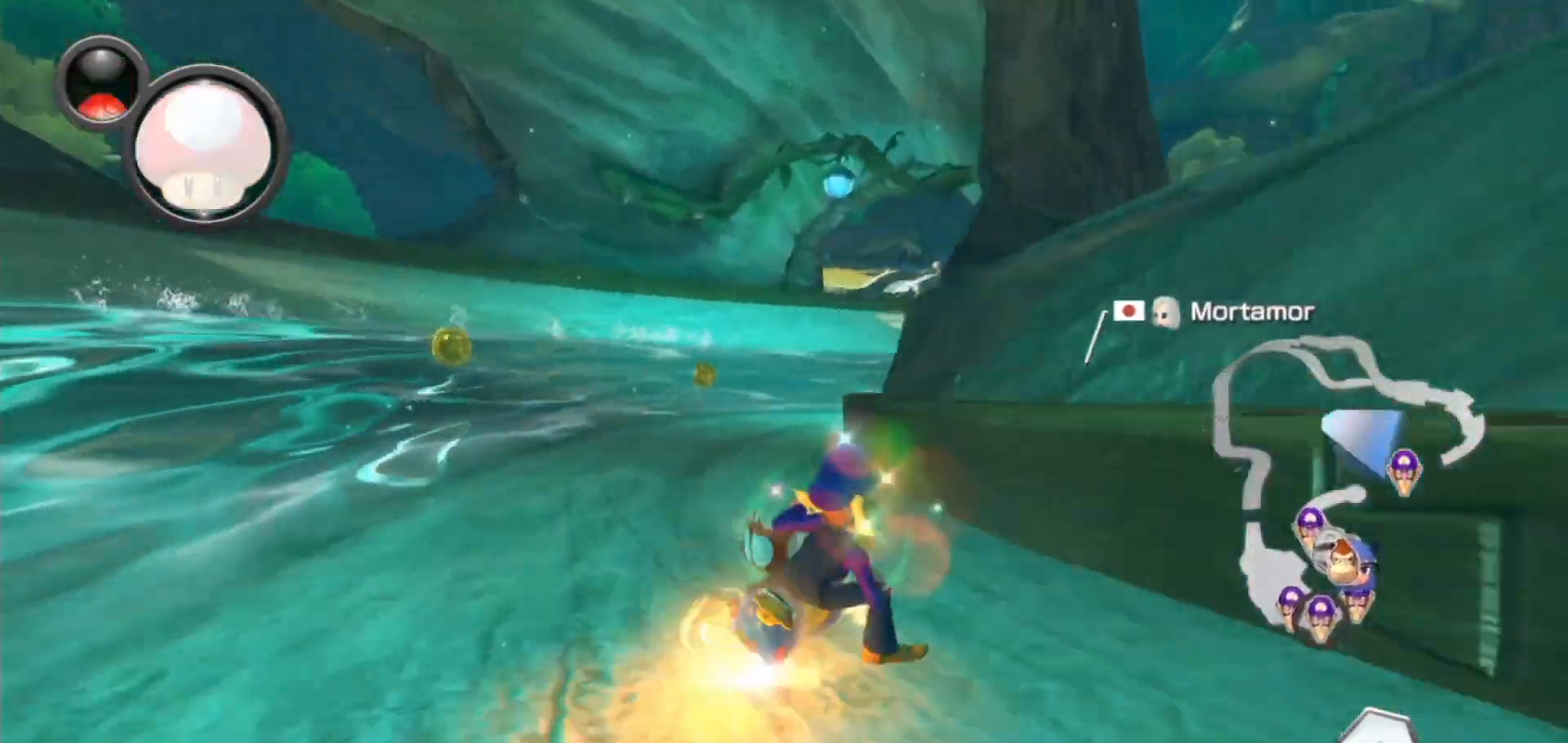
{"buttons": ["A"], "left_stick": "right", "right_stick": "center", "events": []}
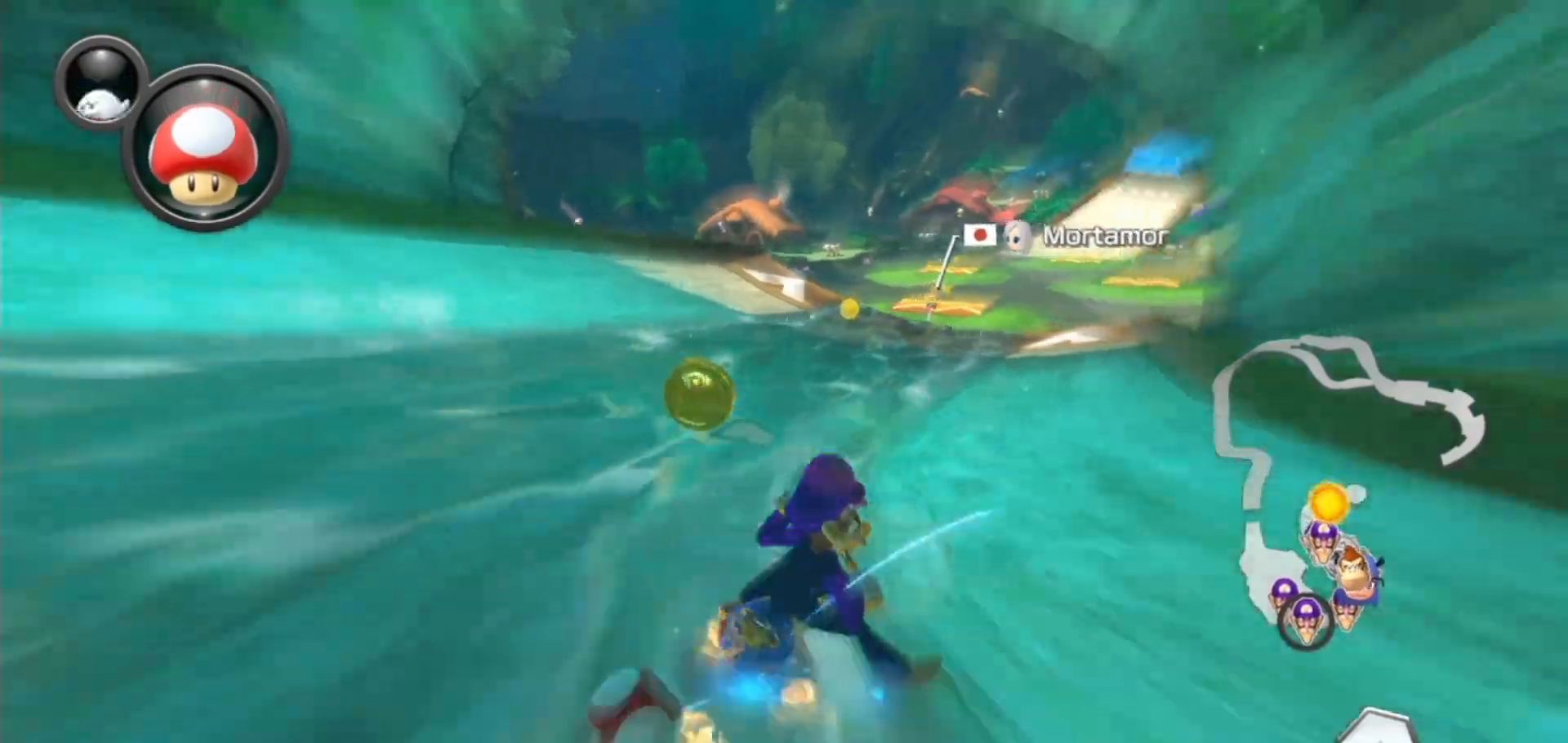
{"buttons": ["A"], "left_stick": "left", "right_stick": "center", "events": [[67, "left_stick", "left"]]}
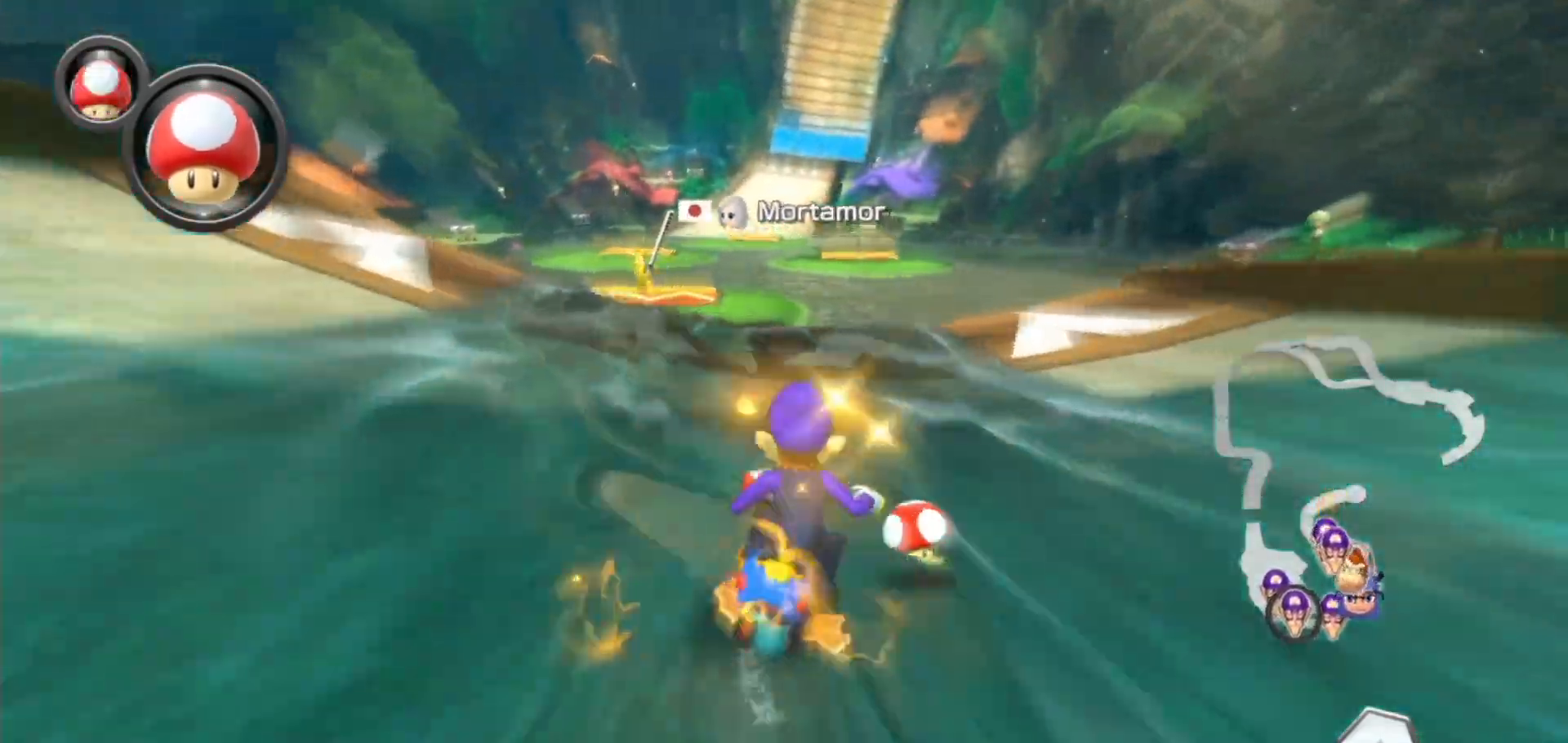
{"buttons": ["A"], "left_stick": "center", "right_stick": "center", "events": [[267, "X", "down"], [417, "X", "up"], [417, "left_stick", "center"]]}
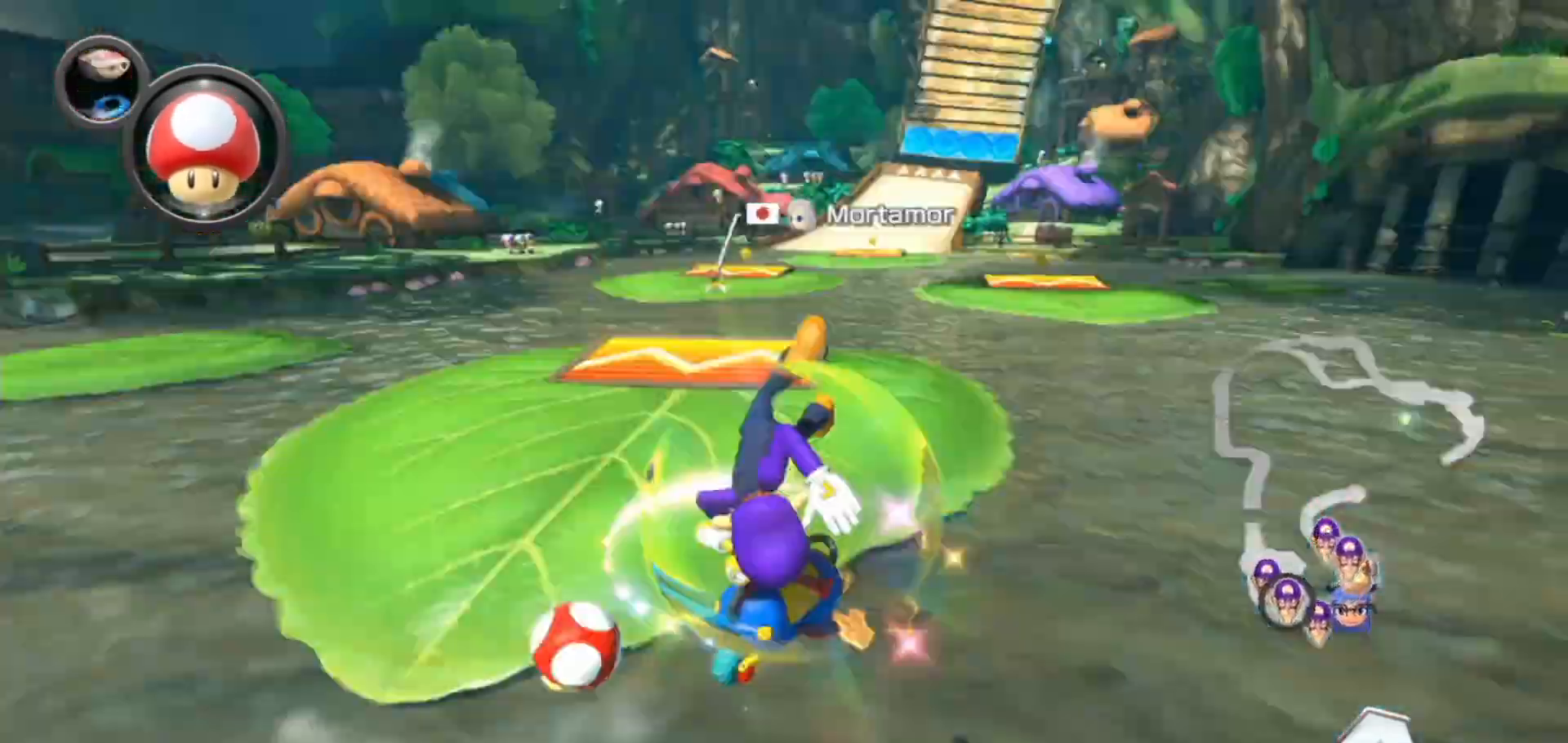
{"buttons": ["A", "X"], "left_stick": "right", "right_stick": "center", "events": [[83, "X", "down"], [233, "X", "up"], [317, "left_stick", "right"], [433, "X", "down"]]}
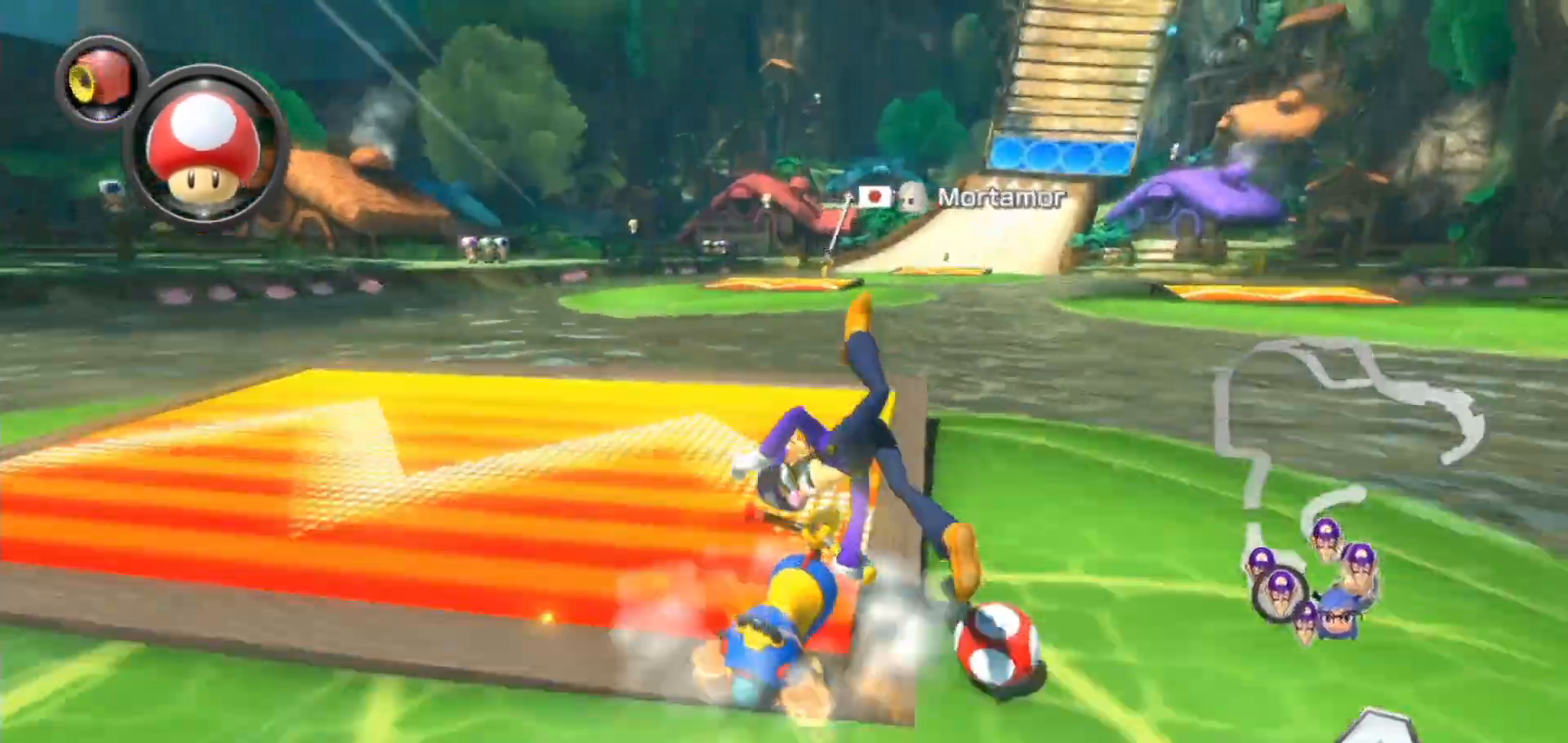
{"buttons": ["A"], "left_stick": "center", "right_stick": "center", "events": [[50, "left_stick", "center"], [167, "X", "up"]]}
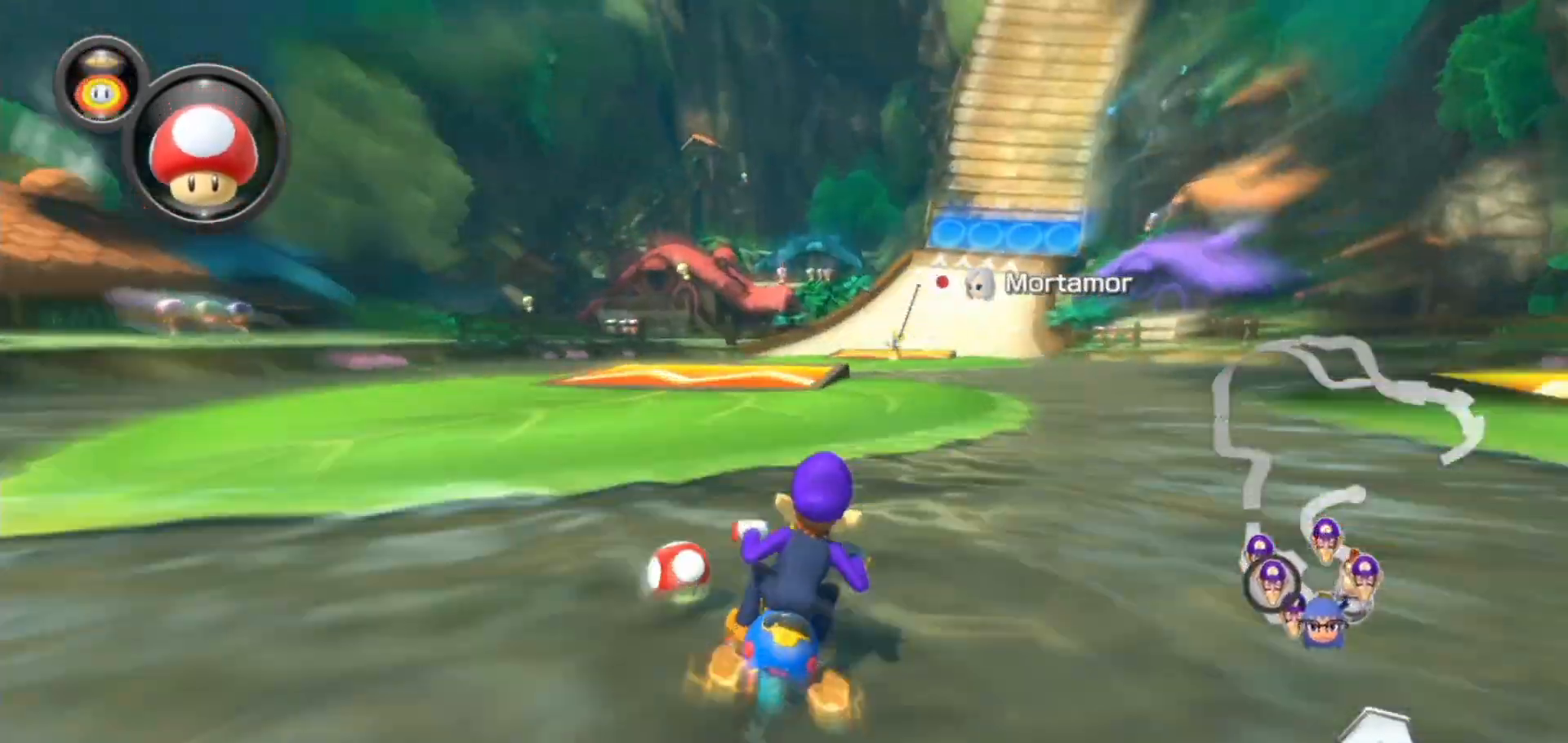
{"buttons": ["A"], "left_stick": "center", "right_stick": "center", "events": [[200, "left_stick", "right"], [383, "left_stick", "center"], [433, "L1", "down"], [483, "L1", "up"]]}
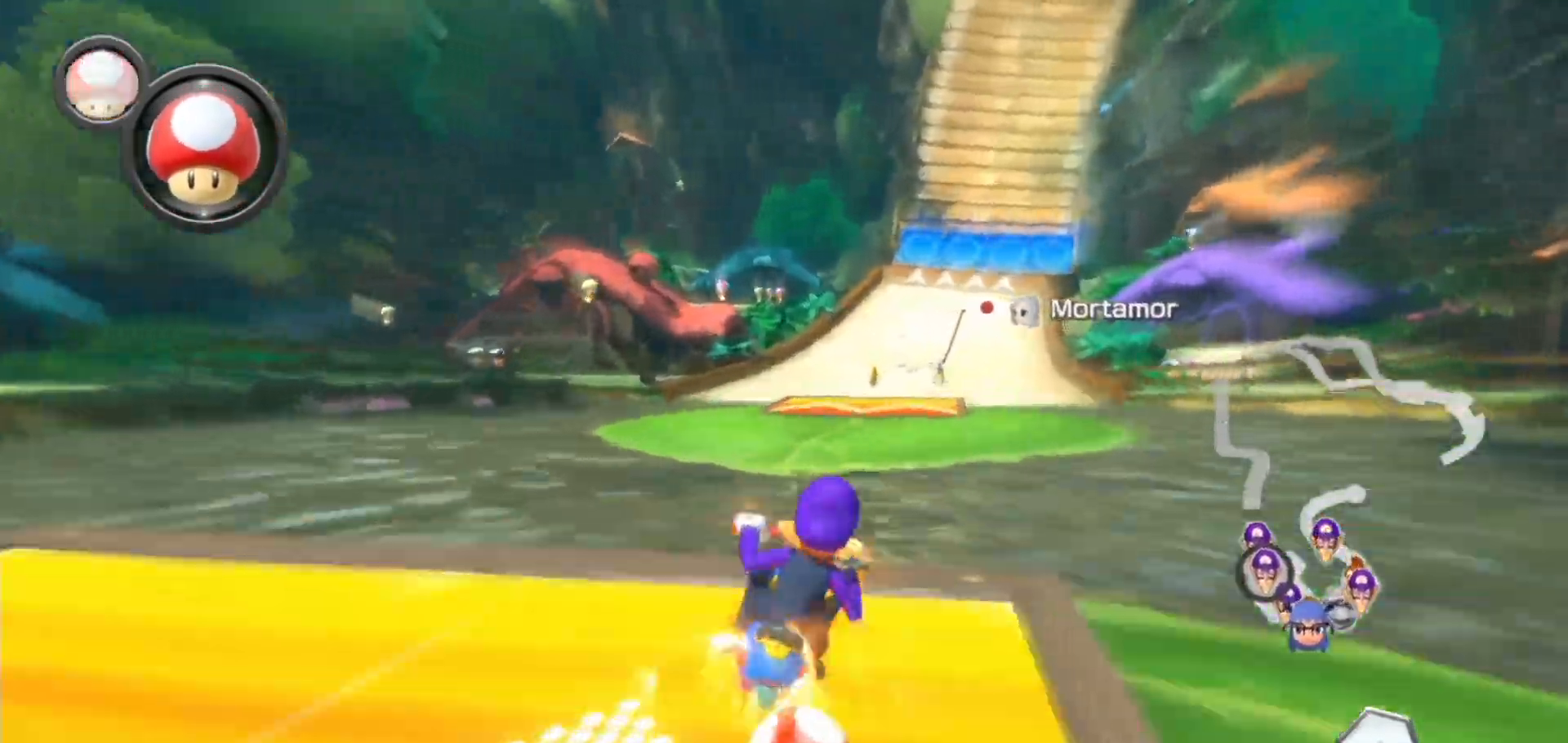
{"buttons": ["A"], "left_stick": "center", "right_stick": "center", "events": [[183, "X", "down"], [367, "left_stick", "right"], [433, "X", "up"], [483, "left_stick", "center"]]}
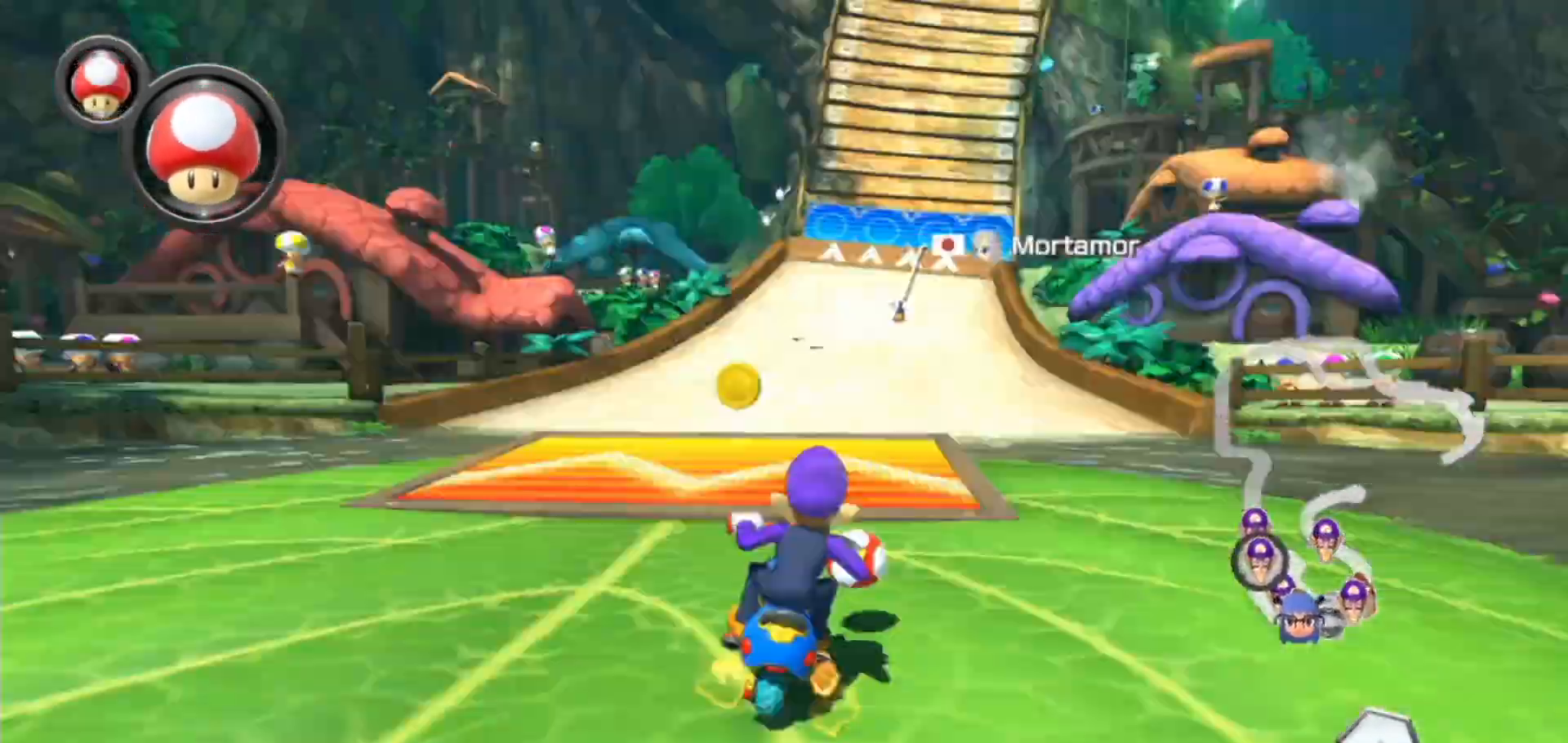
{"buttons": ["A"], "left_stick": "center", "right_stick": "center", "events": [[167, "L1", "down"], [233, "L1", "up"], [267, "X", "down"], [417, "left_stick", "left"], [433, "X", "up"], [500, "left_stick", "center"]]}
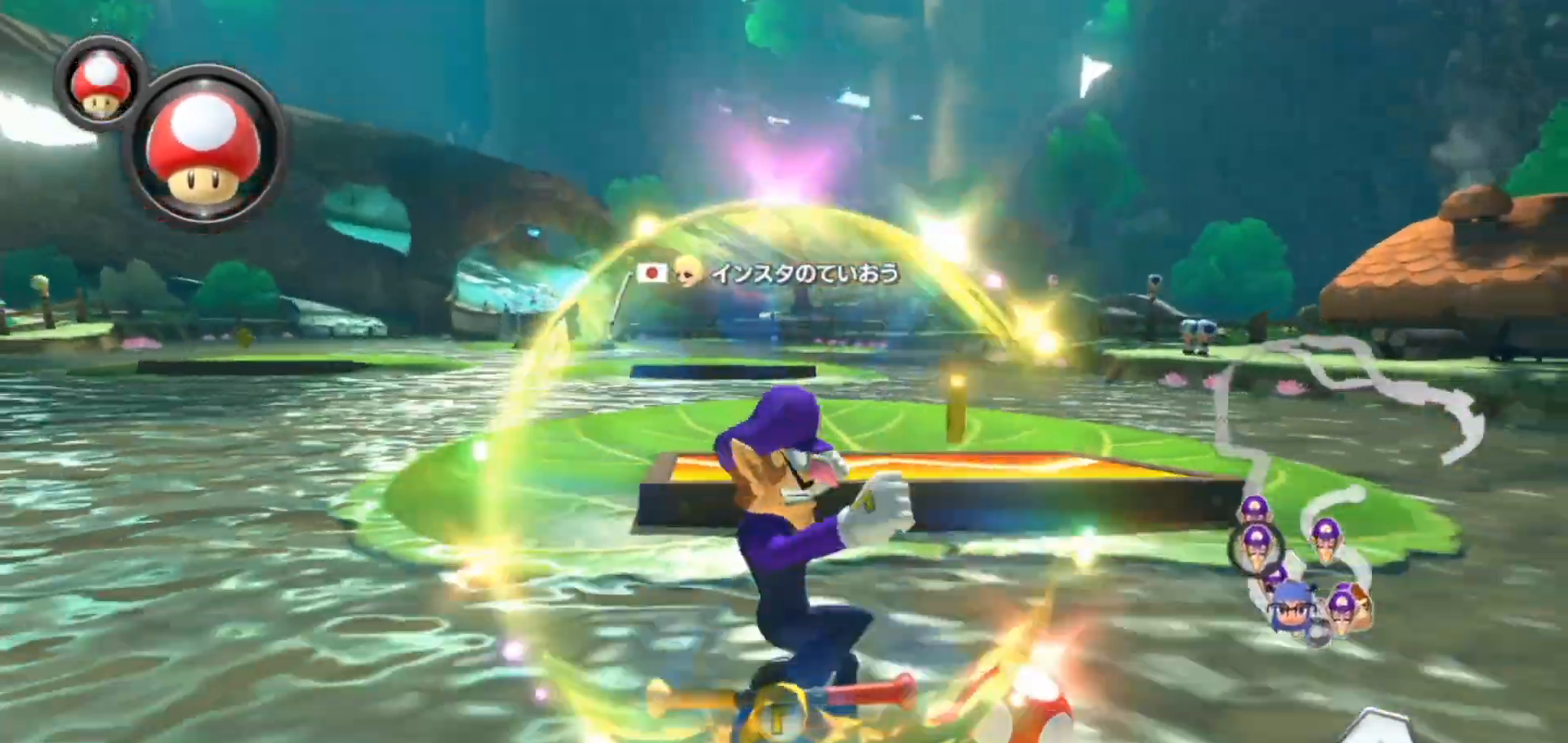
{"buttons": ["A"], "left_stick": "center", "right_stick": "center", "events": [[200, "left_stick", "left"], [350, "left_stick", "center"]]}
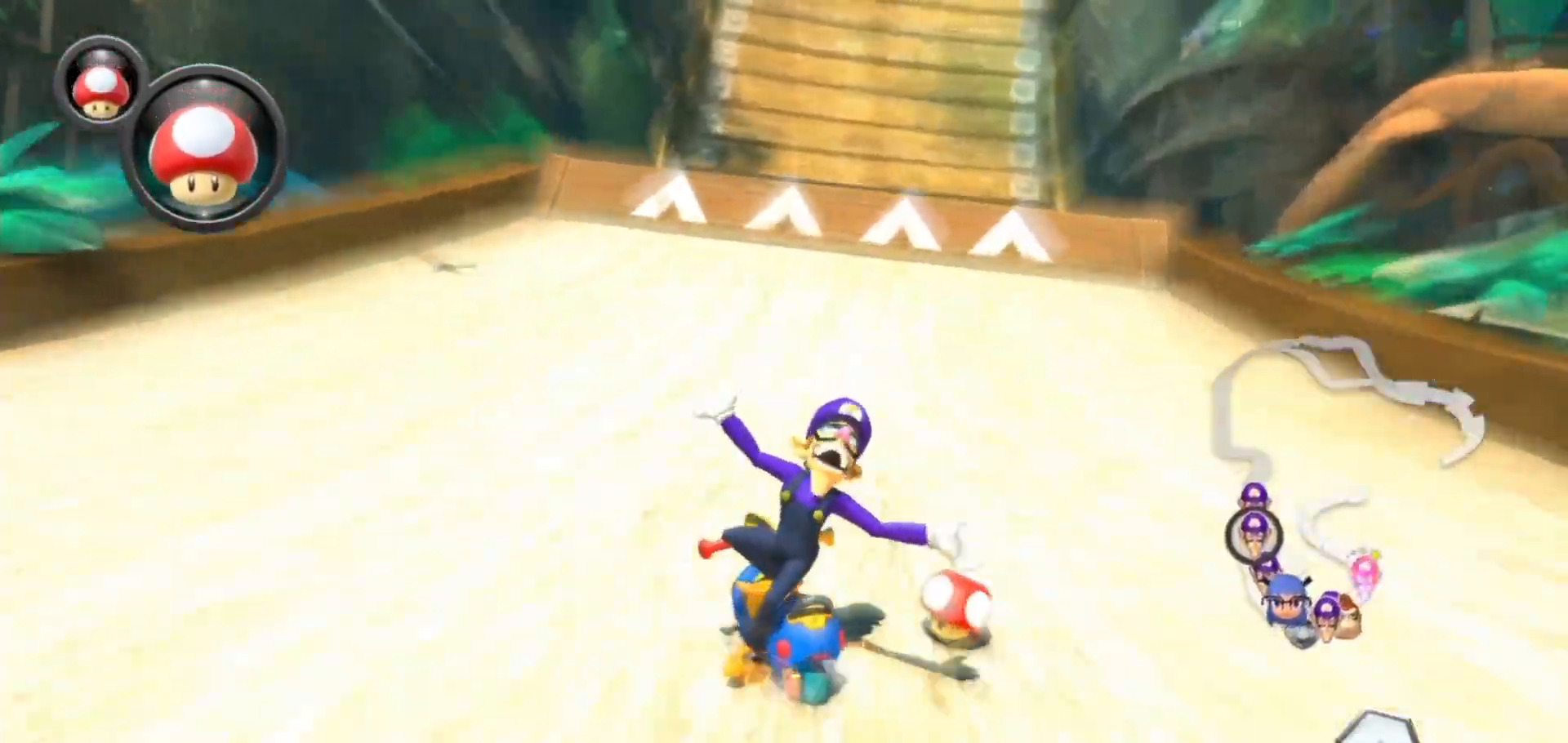
{"buttons": ["A"], "left_stick": "up", "right_stick": "center", "events": [[267, "left_stick", "up"]]}
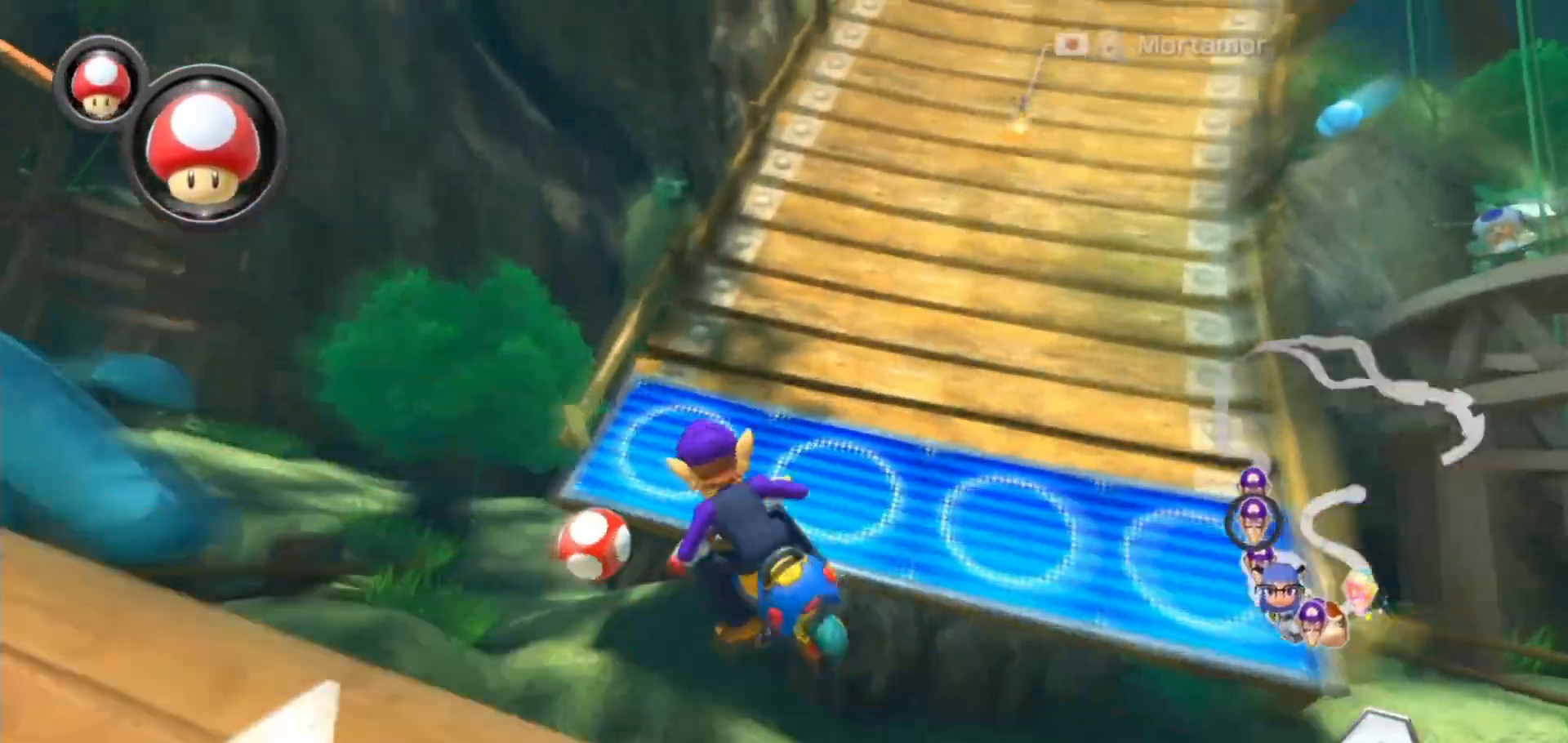
{"buttons": ["A"], "left_stick": "up", "right_stick": "center", "events": []}
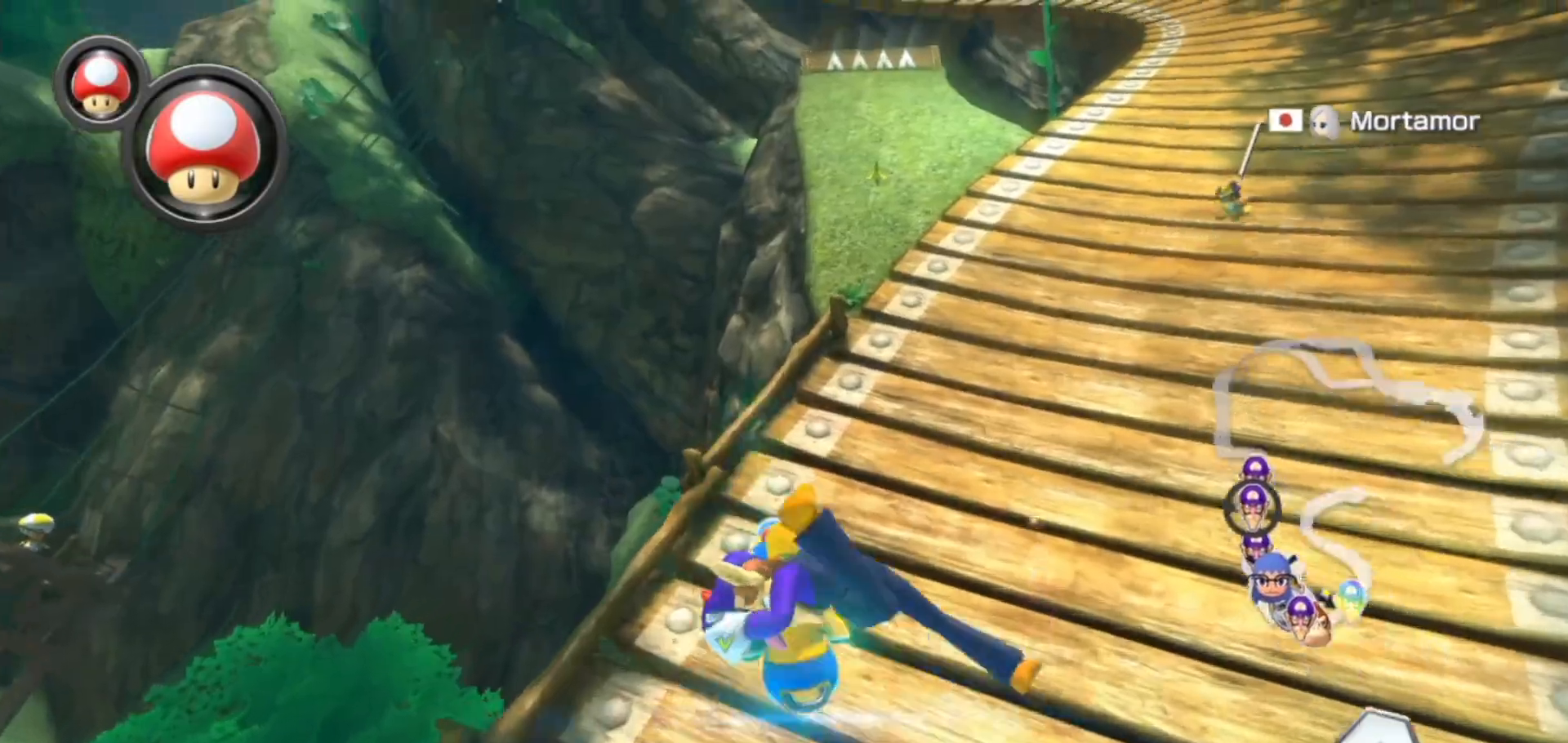
{"buttons": ["A", "X"], "left_stick": "right", "right_stick": "center", "events": [[250, "left_stick", "center"], [400, "X", "down"], [483, "left_stick", "right"]]}
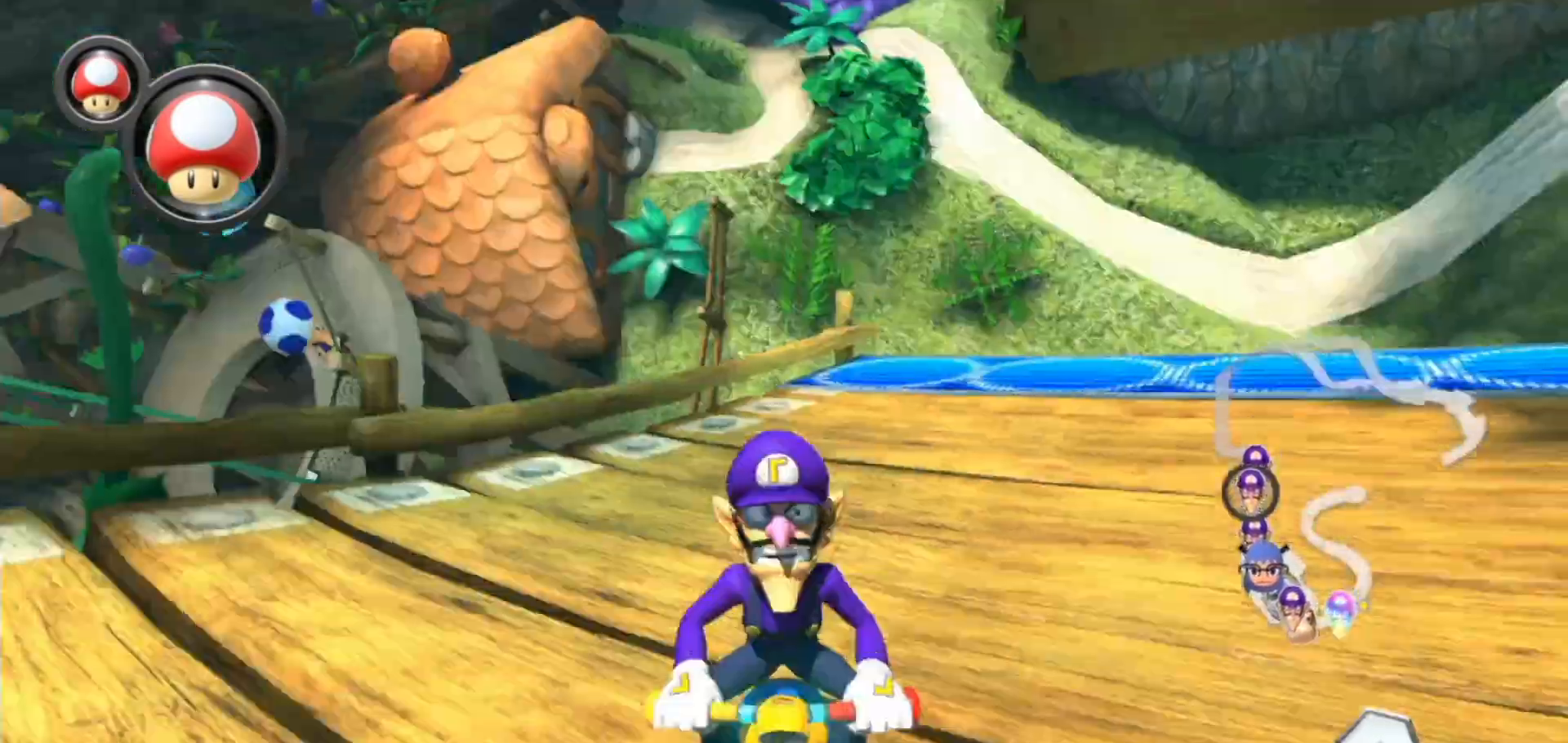
{"buttons": ["A", "L1"], "left_stick": "center", "right_stick": "center", "events": [[17, "X", "up"], [67, "left_stick", "center"], [433, "L1", "down"]]}
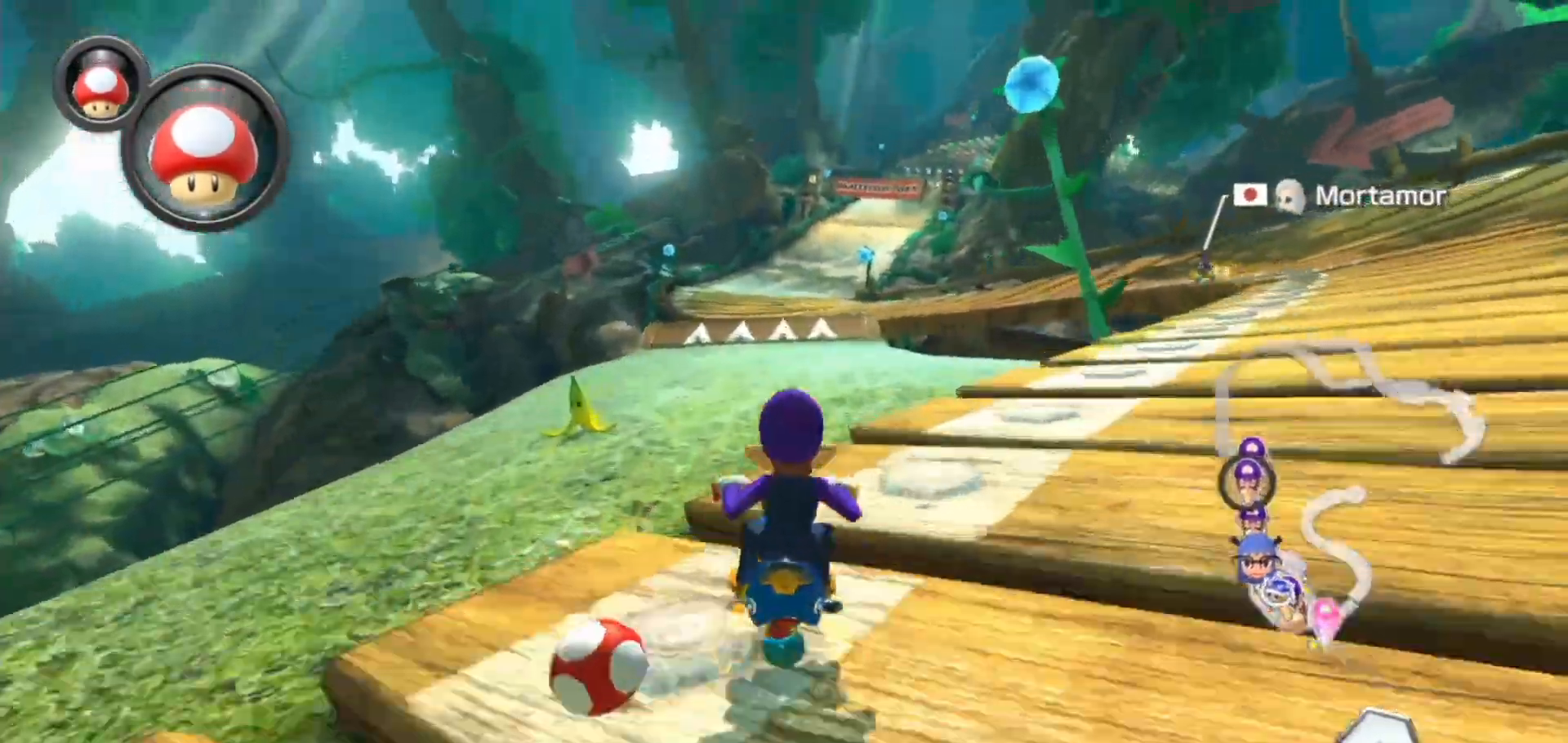
{"buttons": ["A"], "left_stick": "right", "right_stick": "center", "events": [[50, "L1", "up"], [300, "left_stick", "left"], [417, "left_stick", "center"], [483, "left_stick", "right"]]}
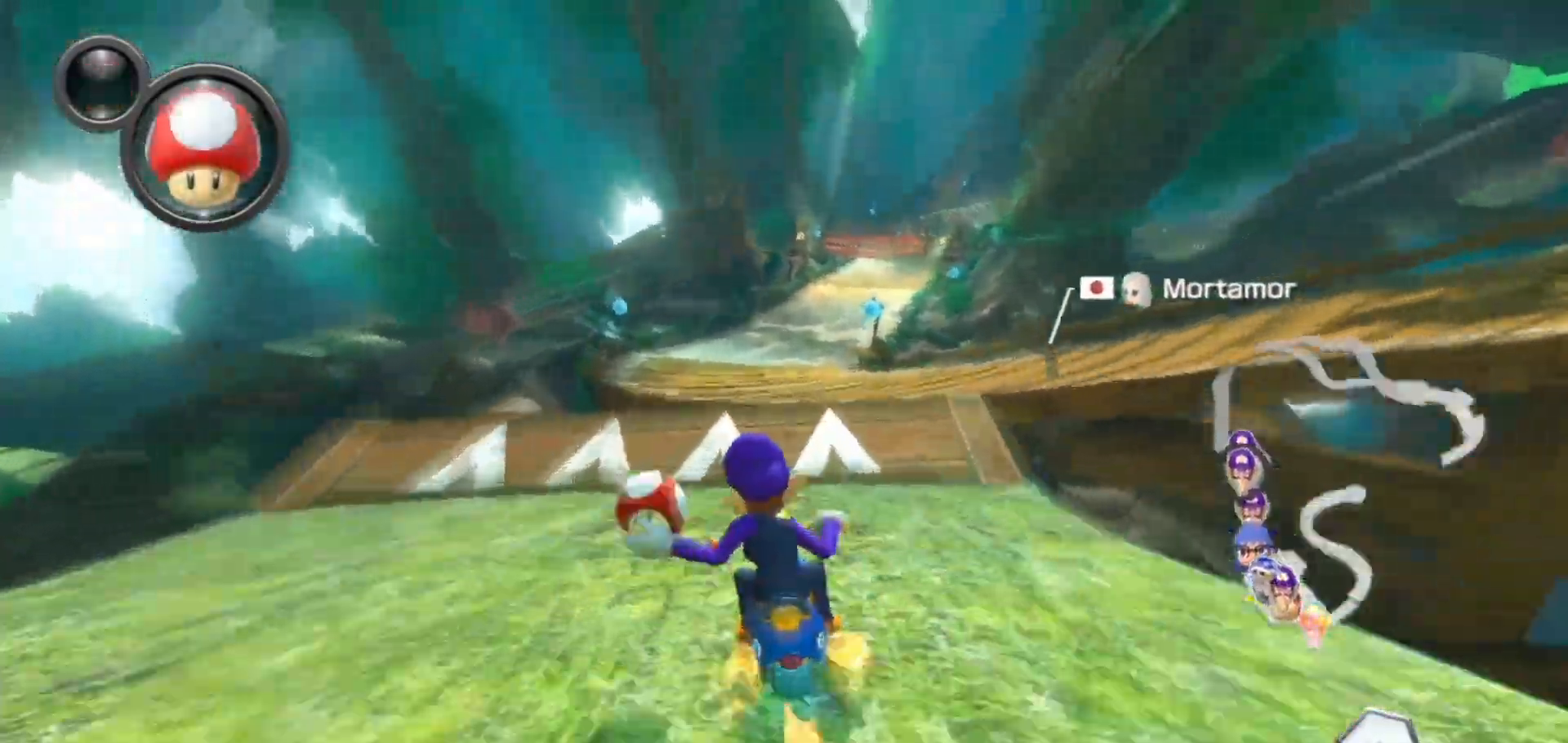
{"buttons": ["A"], "left_stick": "center", "right_stick": "center", "events": [[200, "left_stick", "left"], [350, "left_stick", "center"]]}
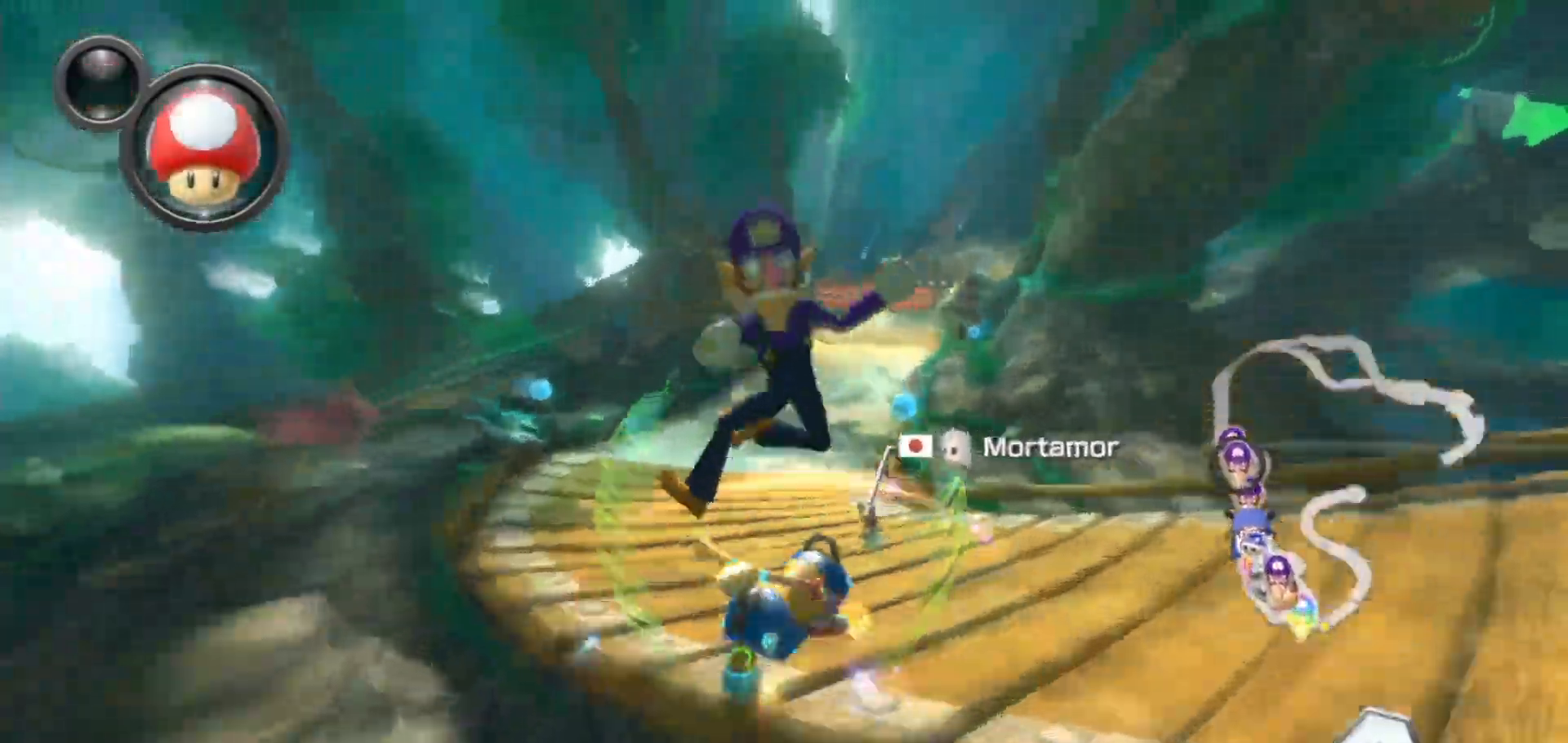
{"buttons": ["A"], "left_stick": "center", "right_stick": "center", "events": []}
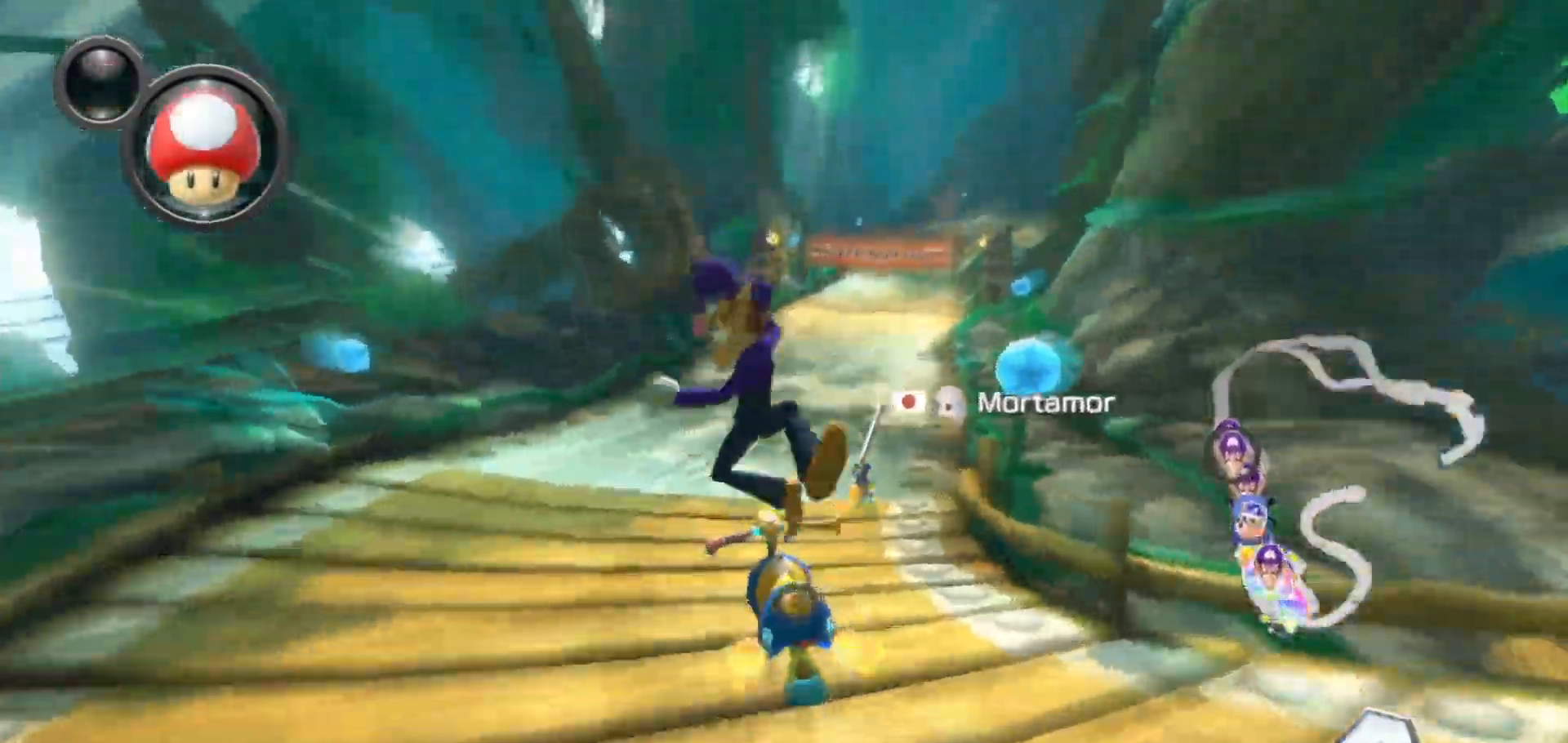
{"buttons": ["A"], "left_stick": "up-left", "right_stick": "center", "events": [[33, "left_stick", "up-right"], [350, "left_stick", "up-left"]]}